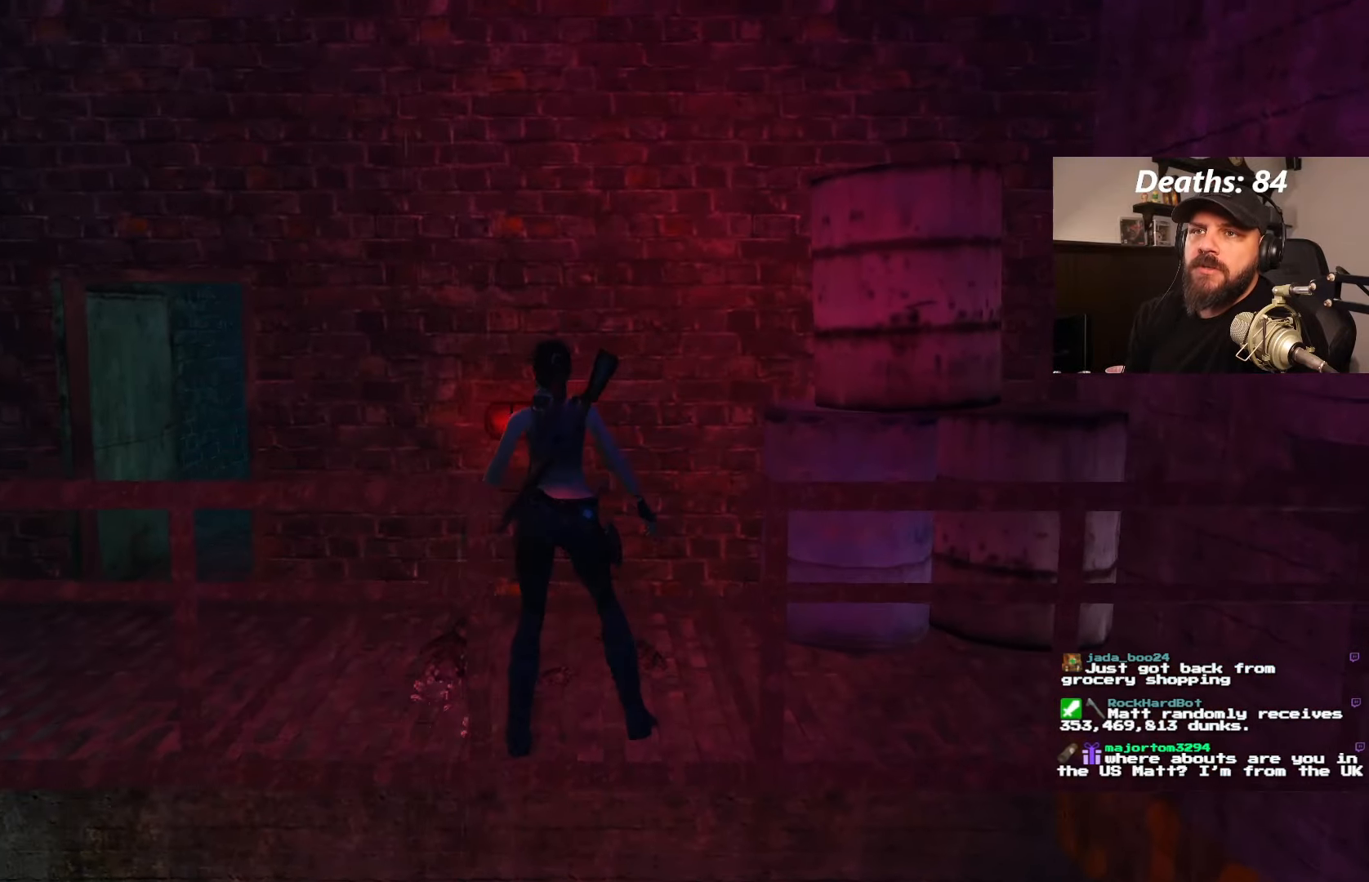
Gameplay with a controller (PlayStation layout); each line is a JSON object with the inputs held at the frame after it (dt_ms = milliseconds from this image to that frame). "events" lists button and stick changes between this image and that frame as [ms after this image, input, new state], when the widget could be followed in between. Not read: L2 L3 R2 R3.
{"dt_ms": 500, "buttons": [], "left_stick": "center", "right_stick": "center", "events": [[417, "DPAD_LEFT", "up"]]}
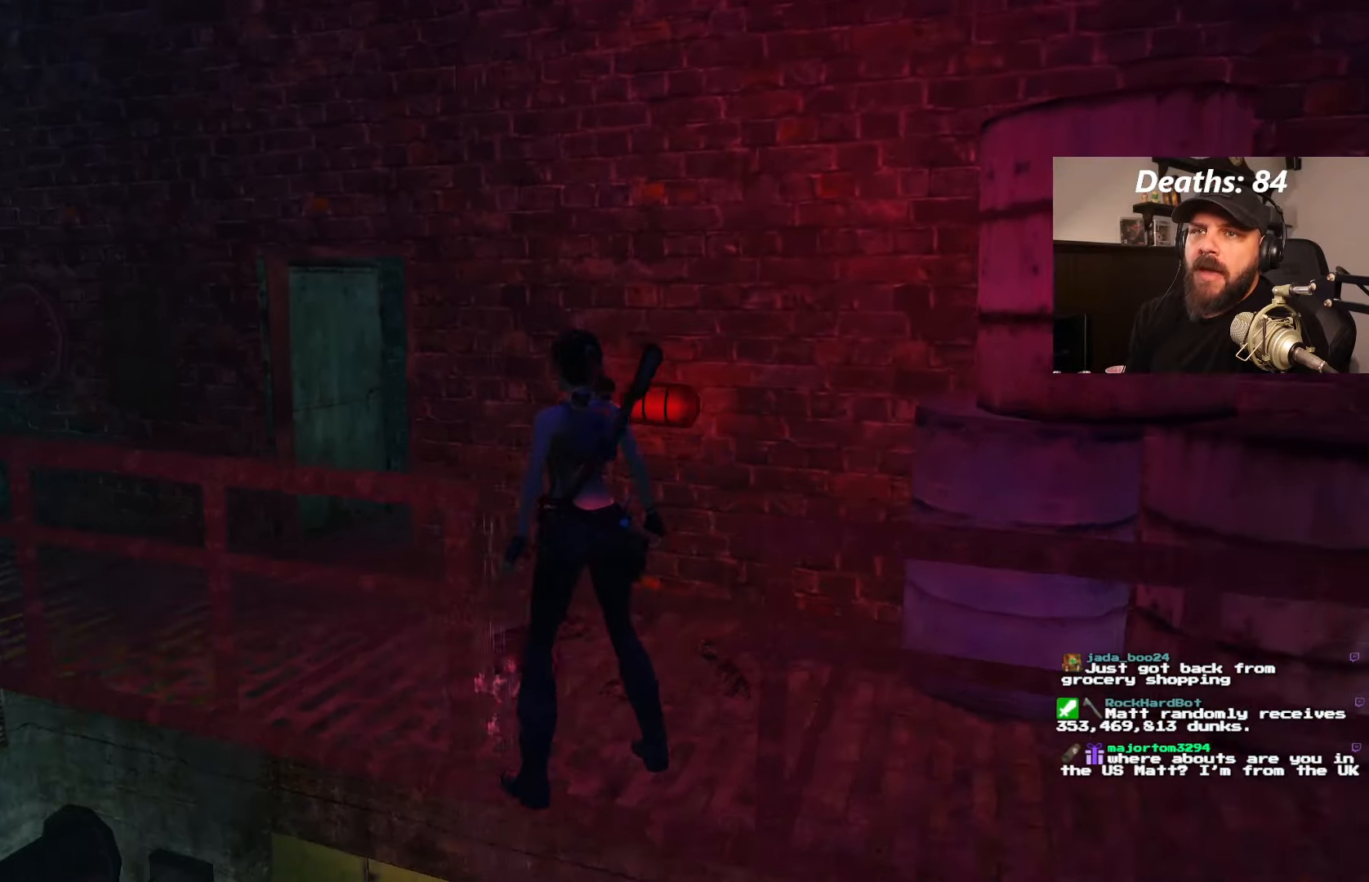
{"dt_ms": 500, "buttons": ["DPAD_UP", "DPAD_LEFT"], "left_stick": "center", "right_stick": "center", "events": [[184, "DPAD_UP", "down"], [317, "DPAD_LEFT", "down"]]}
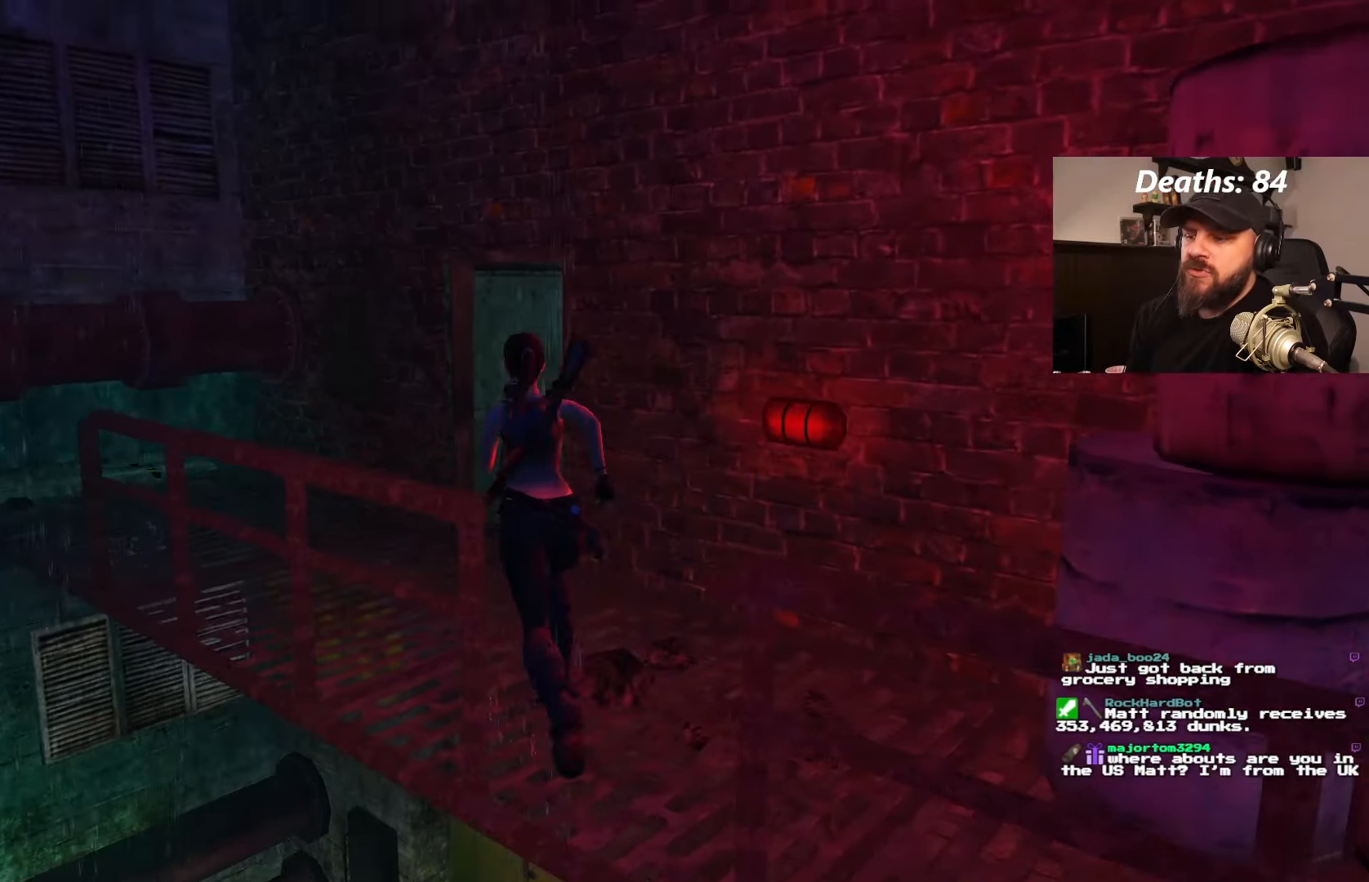
{"dt_ms": 500, "buttons": ["DPAD_UP"], "left_stick": "center", "right_stick": "center", "events": [[383, "DPAD_LEFT", "up"]]}
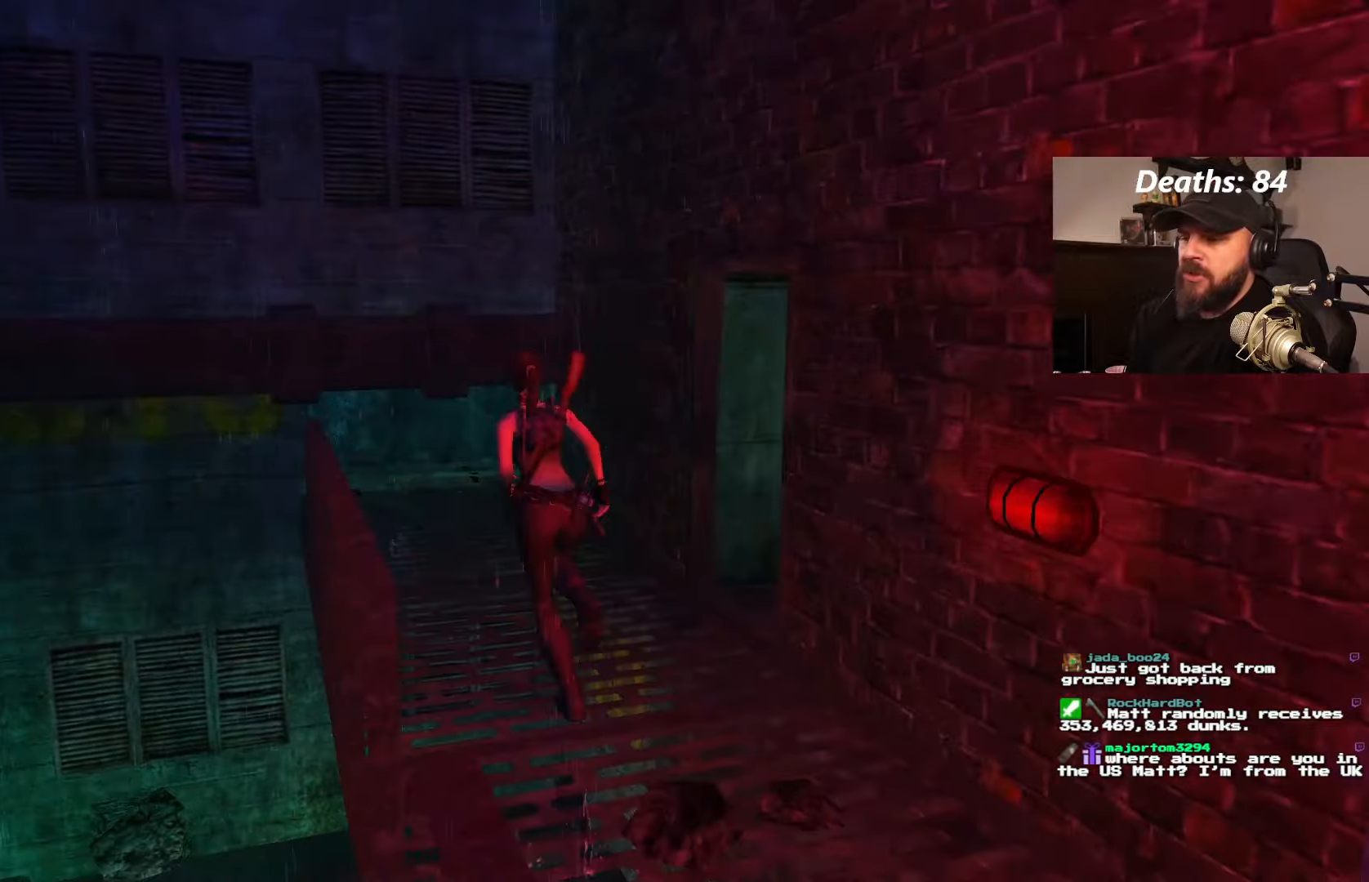
{"dt_ms": 500, "buttons": ["DPAD_RIGHT"], "left_stick": "center", "right_stick": "center", "events": [[100, "DPAD_RIGHT", "down"], [100, "DPAD_UP", "up"]]}
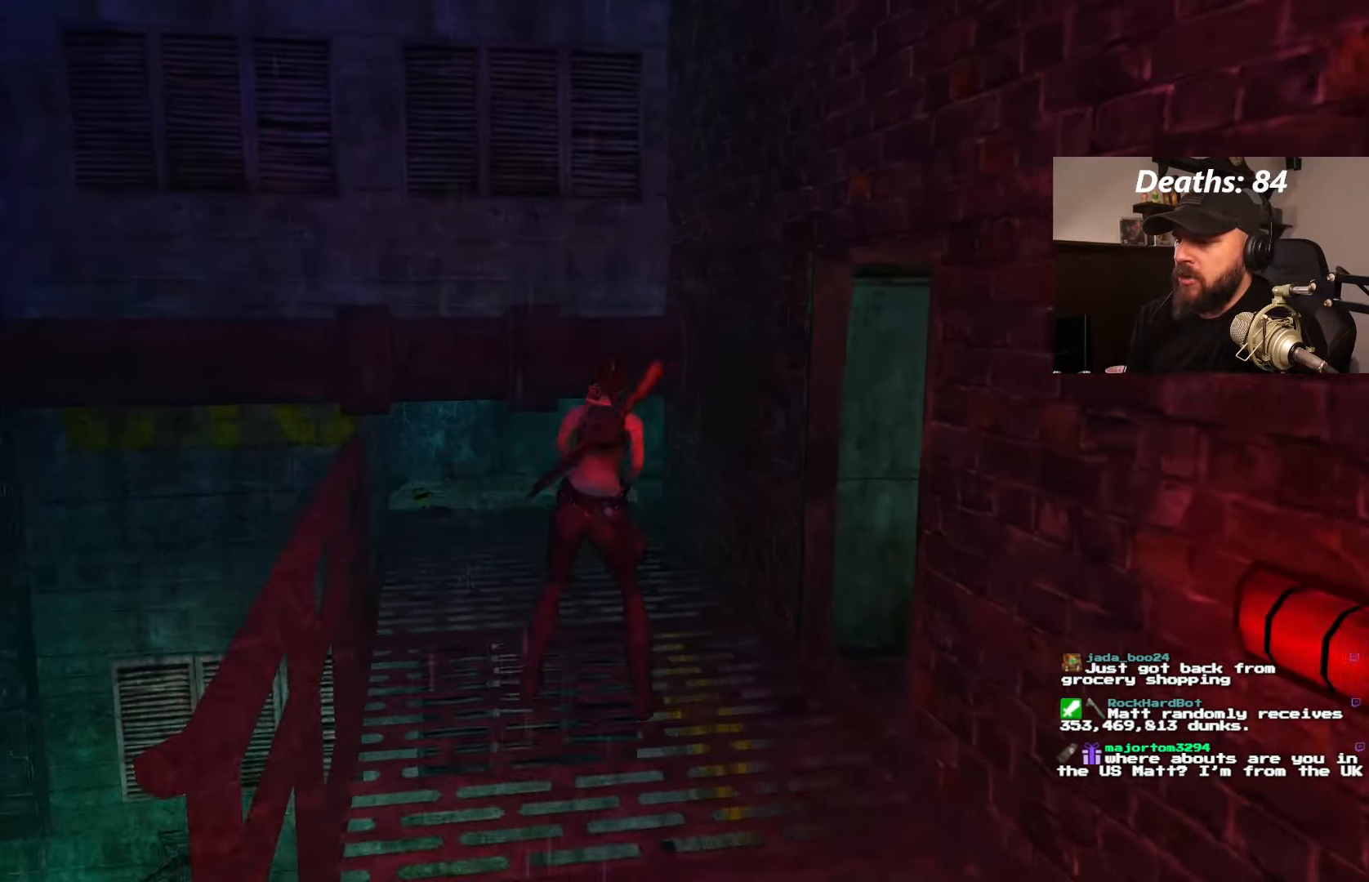
{"dt_ms": 500, "buttons": ["DPAD_RIGHT"], "left_stick": "center", "right_stick": "center", "events": []}
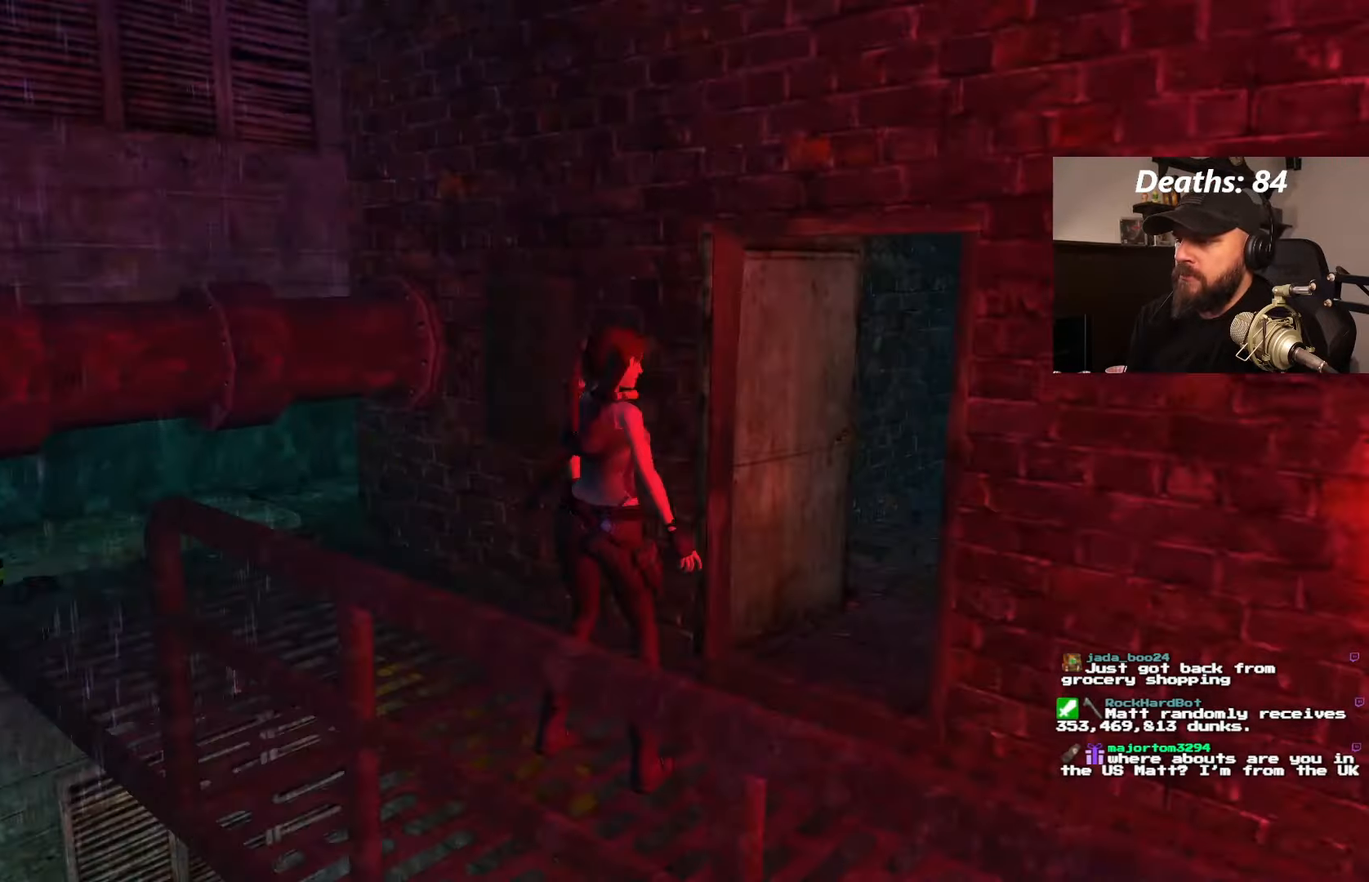
{"dt_ms": 500, "buttons": ["DPAD_LEFT"], "left_stick": "center", "right_stick": "center", "events": [[50, "DPAD_RIGHT", "up"], [266, "DPAD_LEFT", "down"]]}
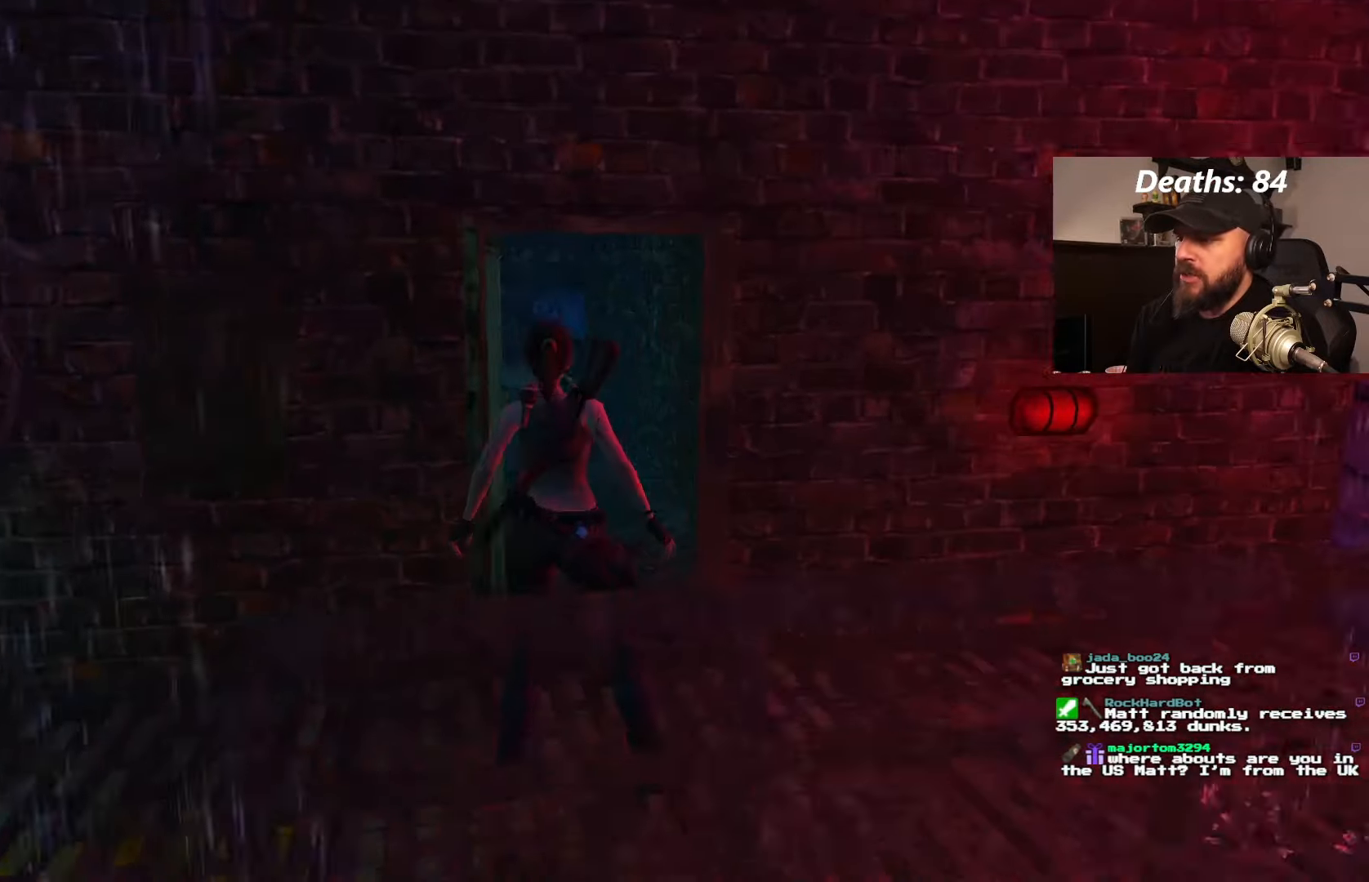
{"dt_ms": 500, "buttons": ["DPAD_LEFT"], "left_stick": "center", "right_stick": "center", "events": []}
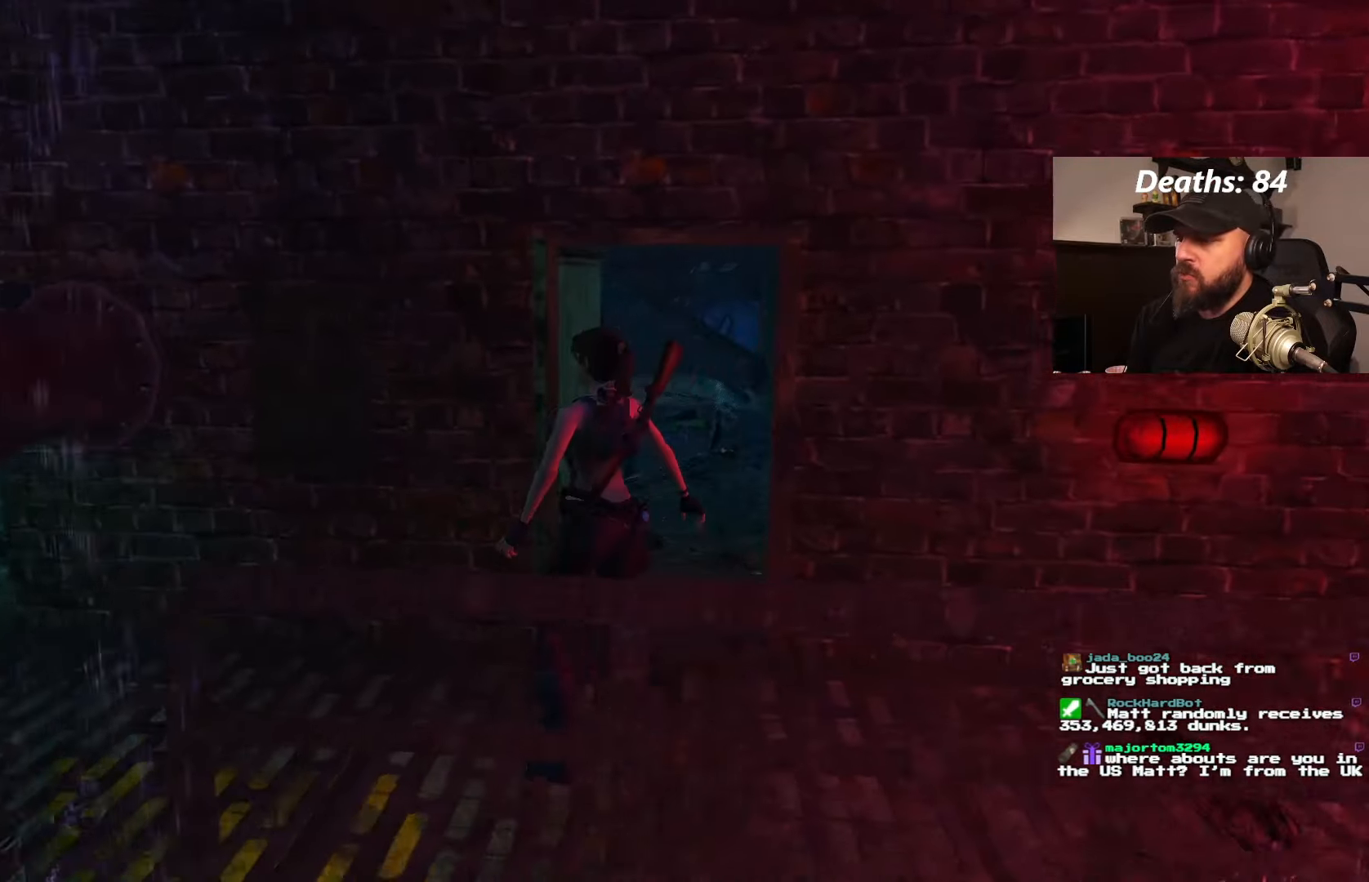
{"dt_ms": 500, "buttons": ["DPAD_UP"], "left_stick": "center", "right_stick": "center", "events": [[233, "DPAD_LEFT", "up"], [400, "DPAD_UP", "down"]]}
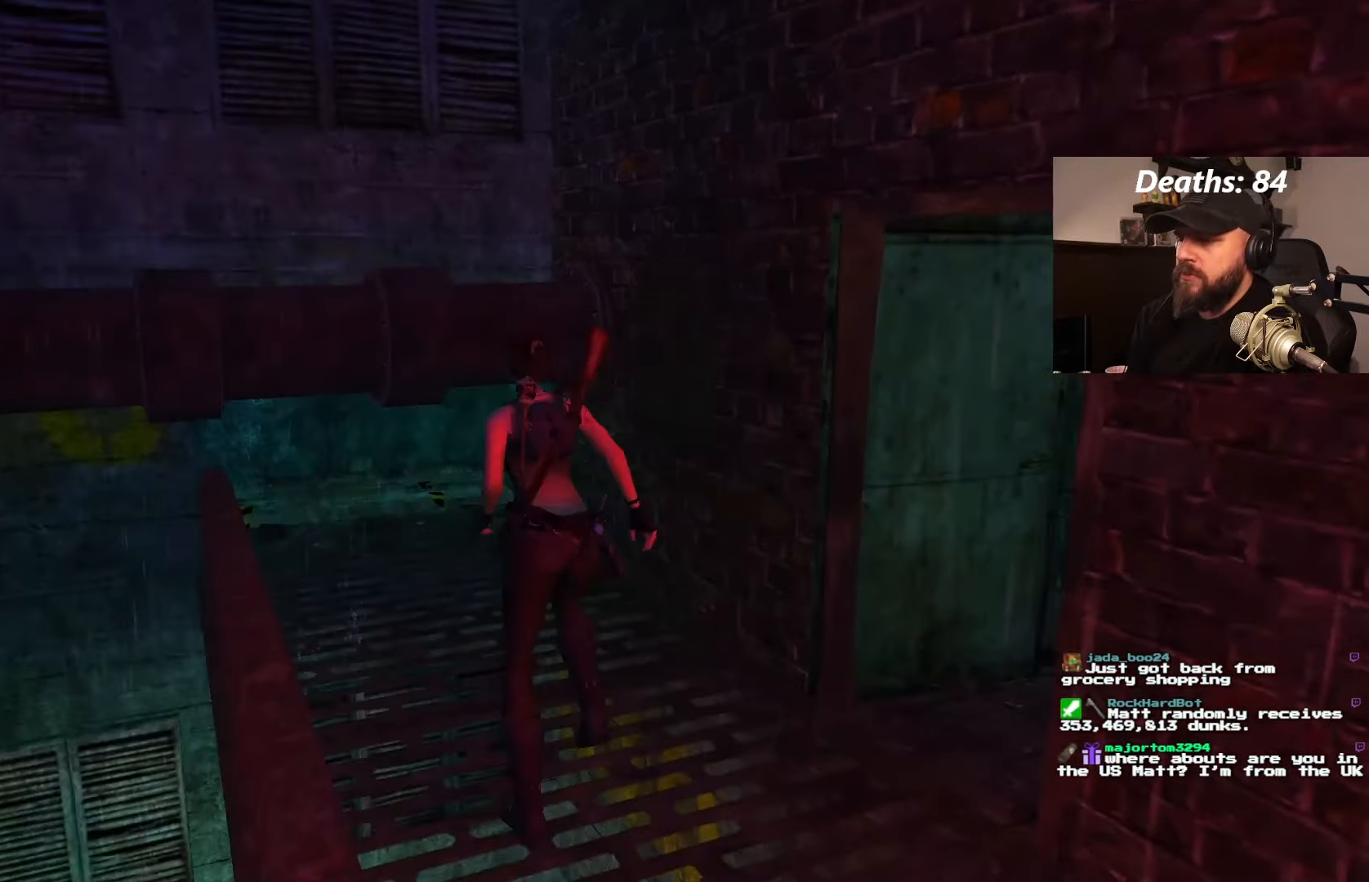
{"dt_ms": 500, "buttons": ["DPAD_RIGHT"], "left_stick": "center", "right_stick": "center", "events": [[350, "DPAD_RIGHT", "down"], [383, "DPAD_UP", "up"]]}
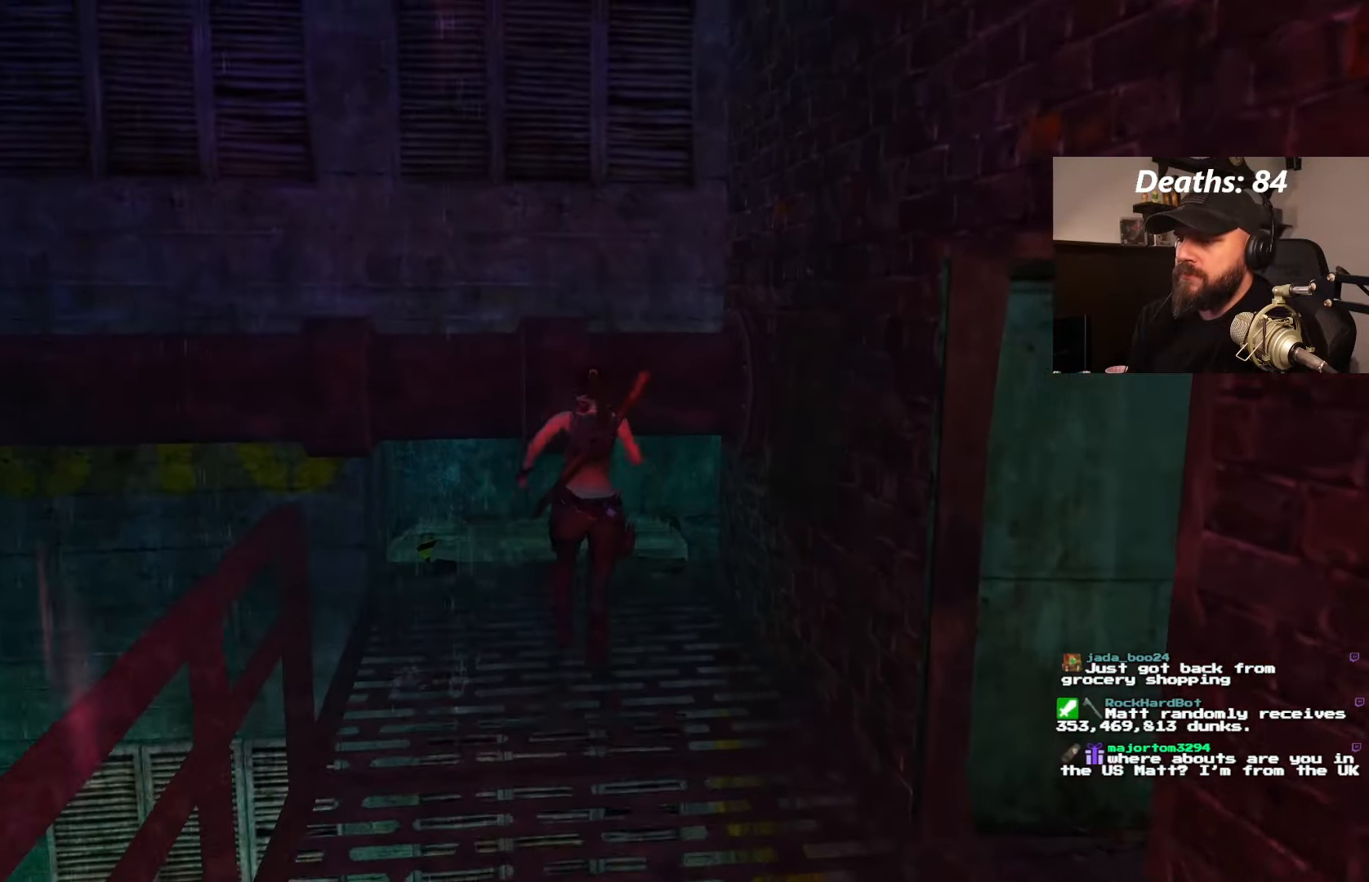
{"dt_ms": 500, "buttons": [], "left_stick": "center", "right_stick": "center", "events": [[16, "DPAD_RIGHT", "up"]]}
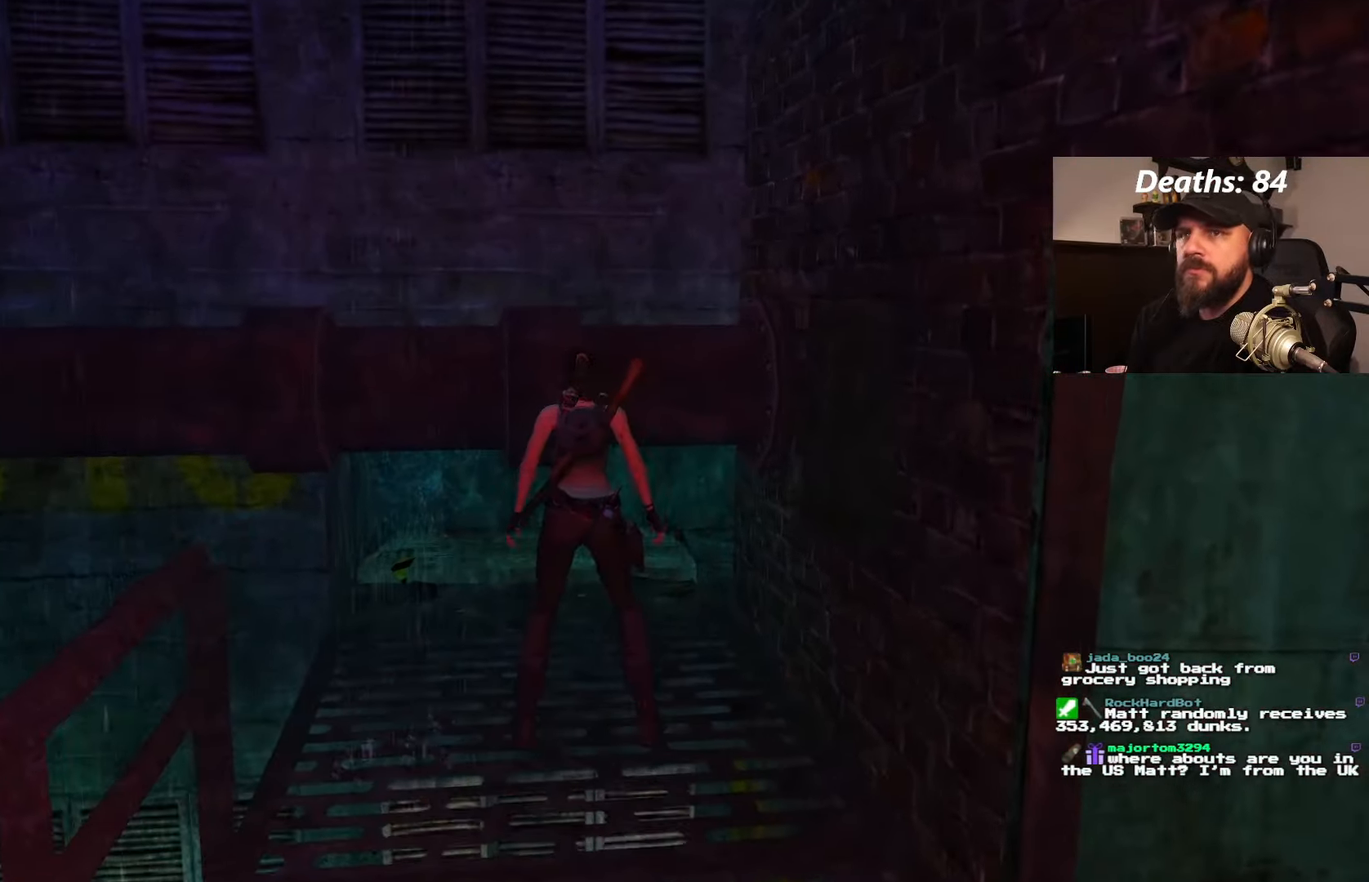
{"dt_ms": 1000, "buttons": [], "left_stick": "center", "right_stick": "center"}
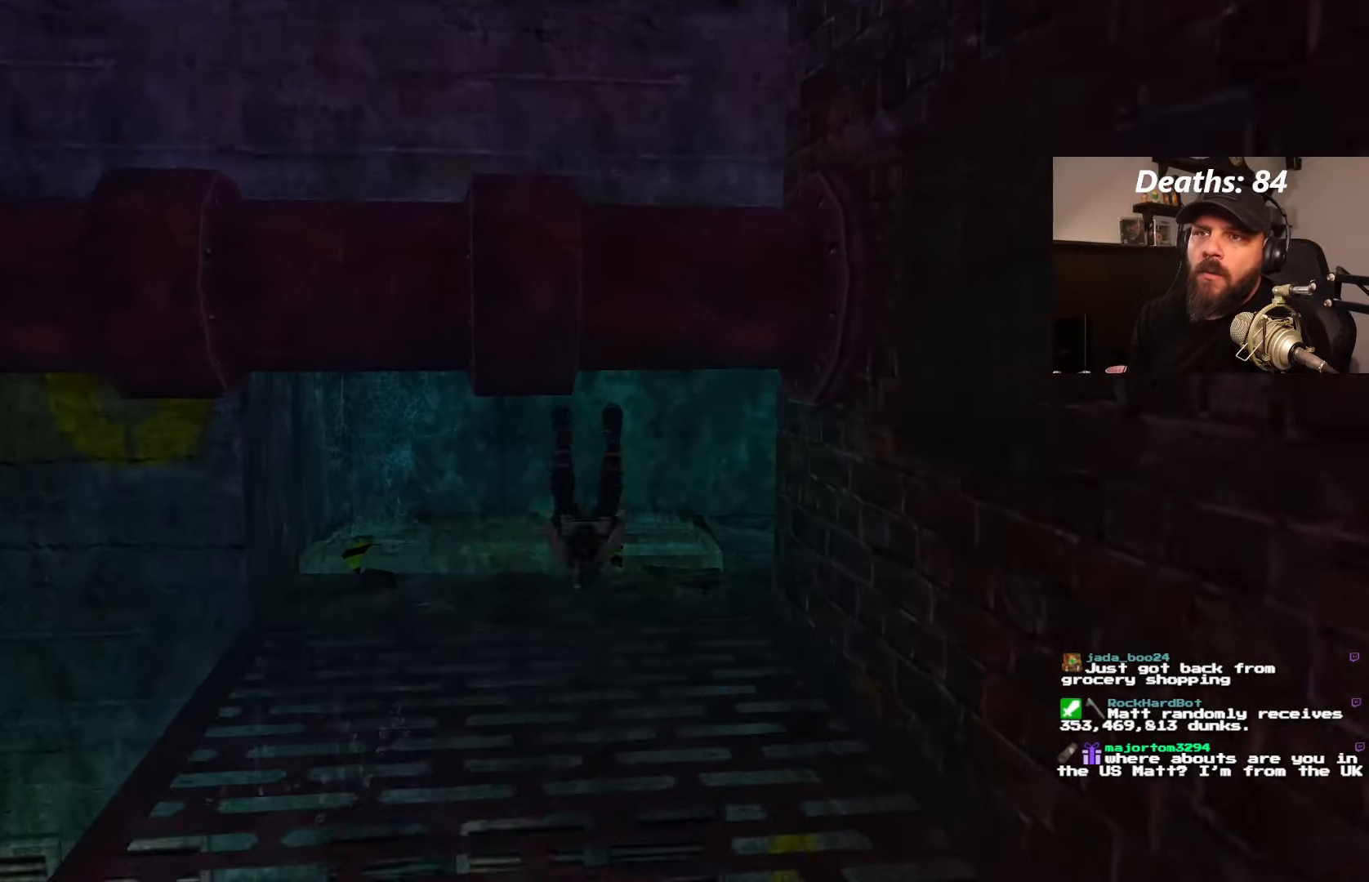
{"dt_ms": 500, "buttons": [], "left_stick": "center", "right_stick": "center", "events": []}
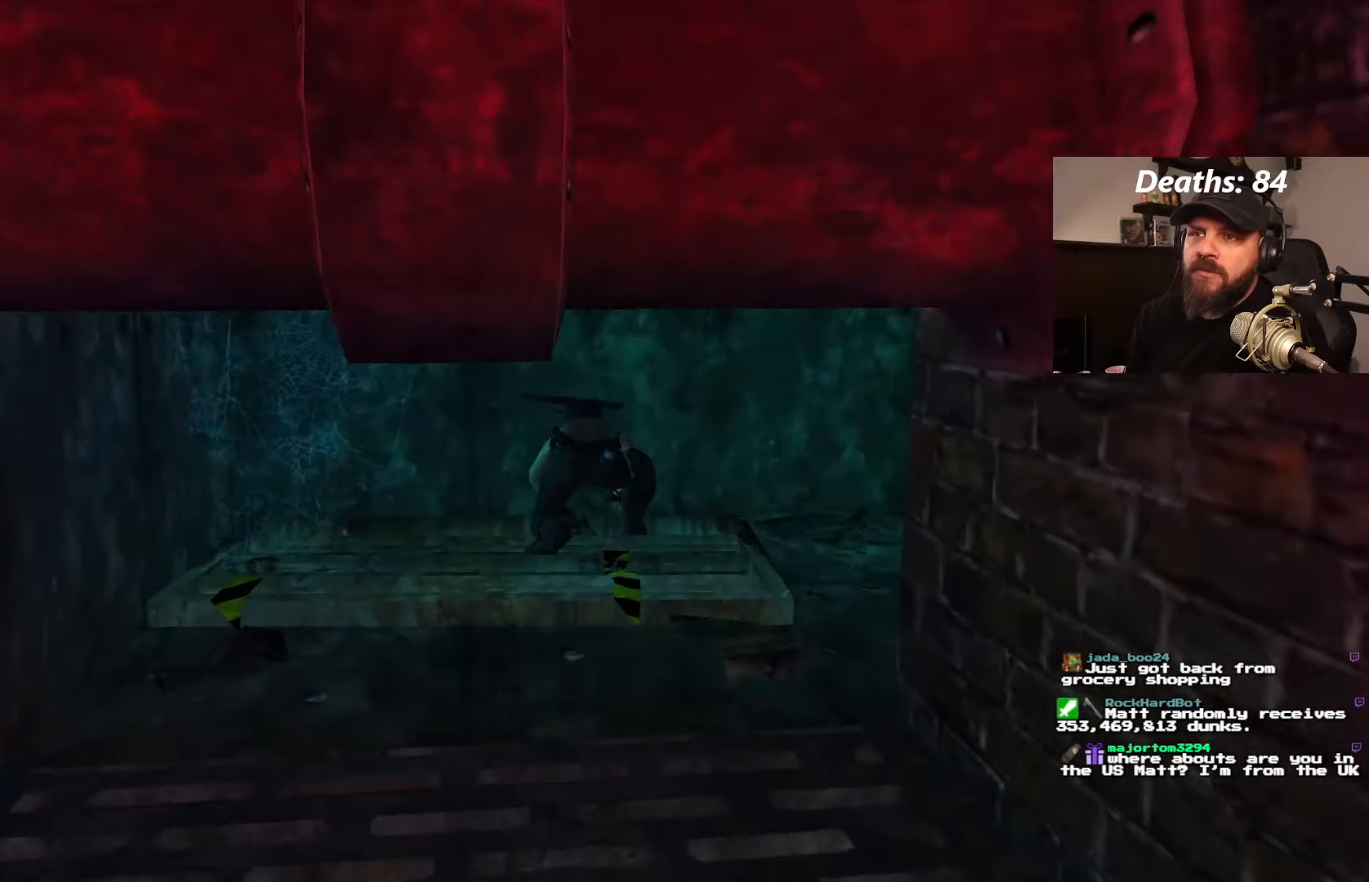
{"dt_ms": 500, "buttons": ["DPAD_RIGHT"], "left_stick": "center", "right_stick": "center", "events": [[100, "DPAD_RIGHT", "down"]]}
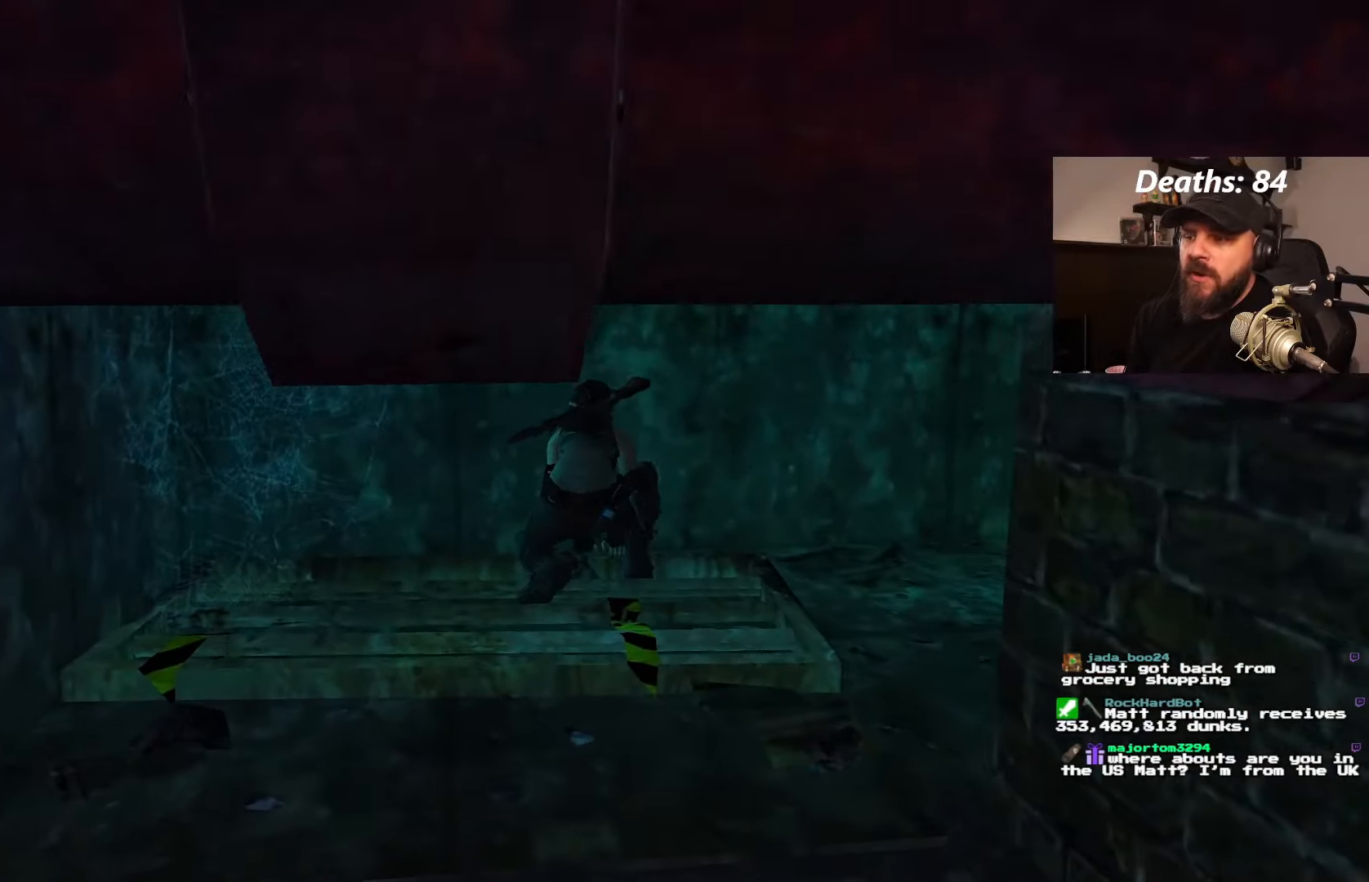
{"dt_ms": 500, "buttons": ["DPAD_RIGHT"], "left_stick": "center", "right_stick": "center", "events": []}
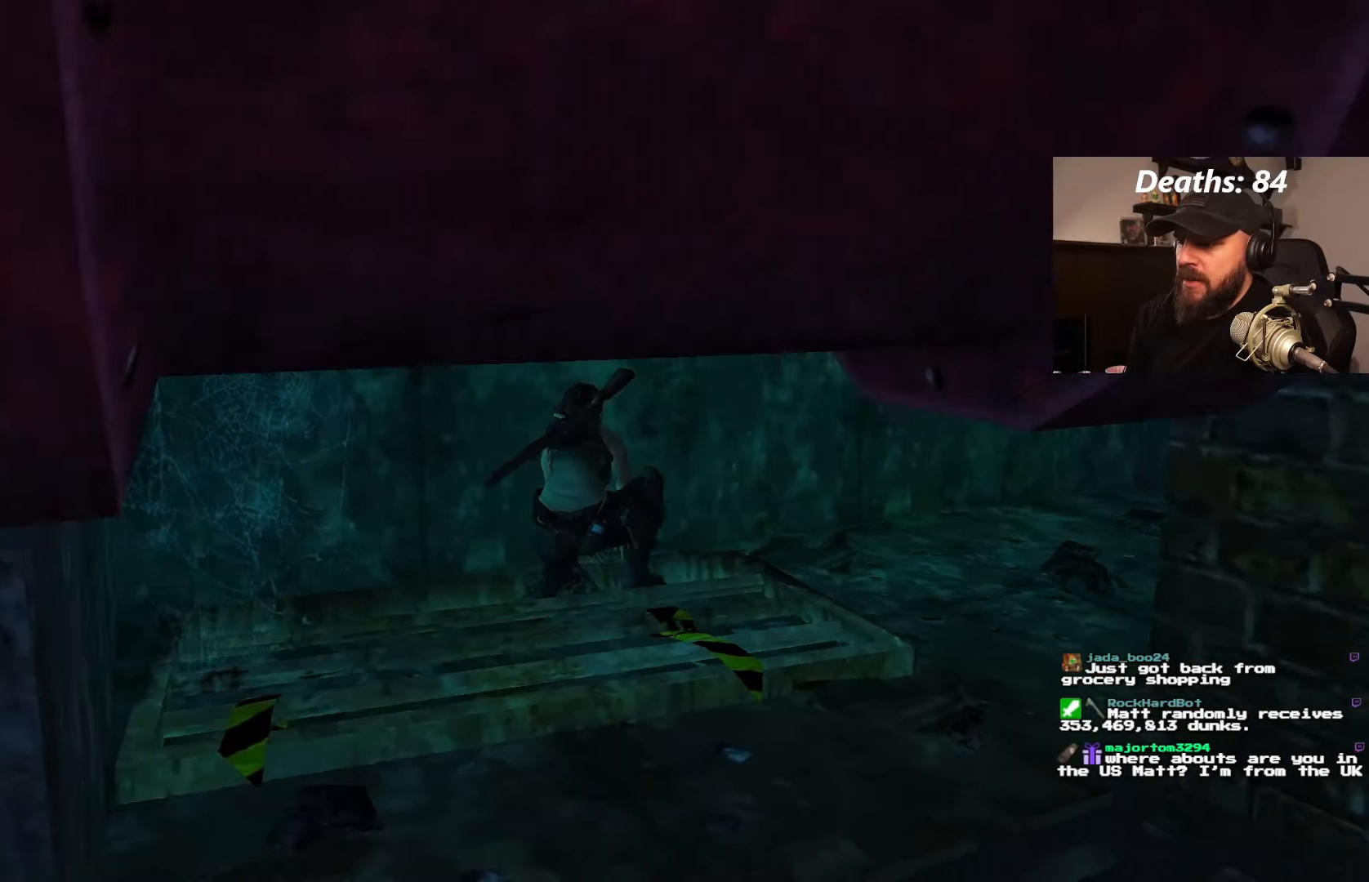
{"dt_ms": 500, "buttons": ["DPAD_RIGHT"], "left_stick": "center", "right_stick": "center", "events": []}
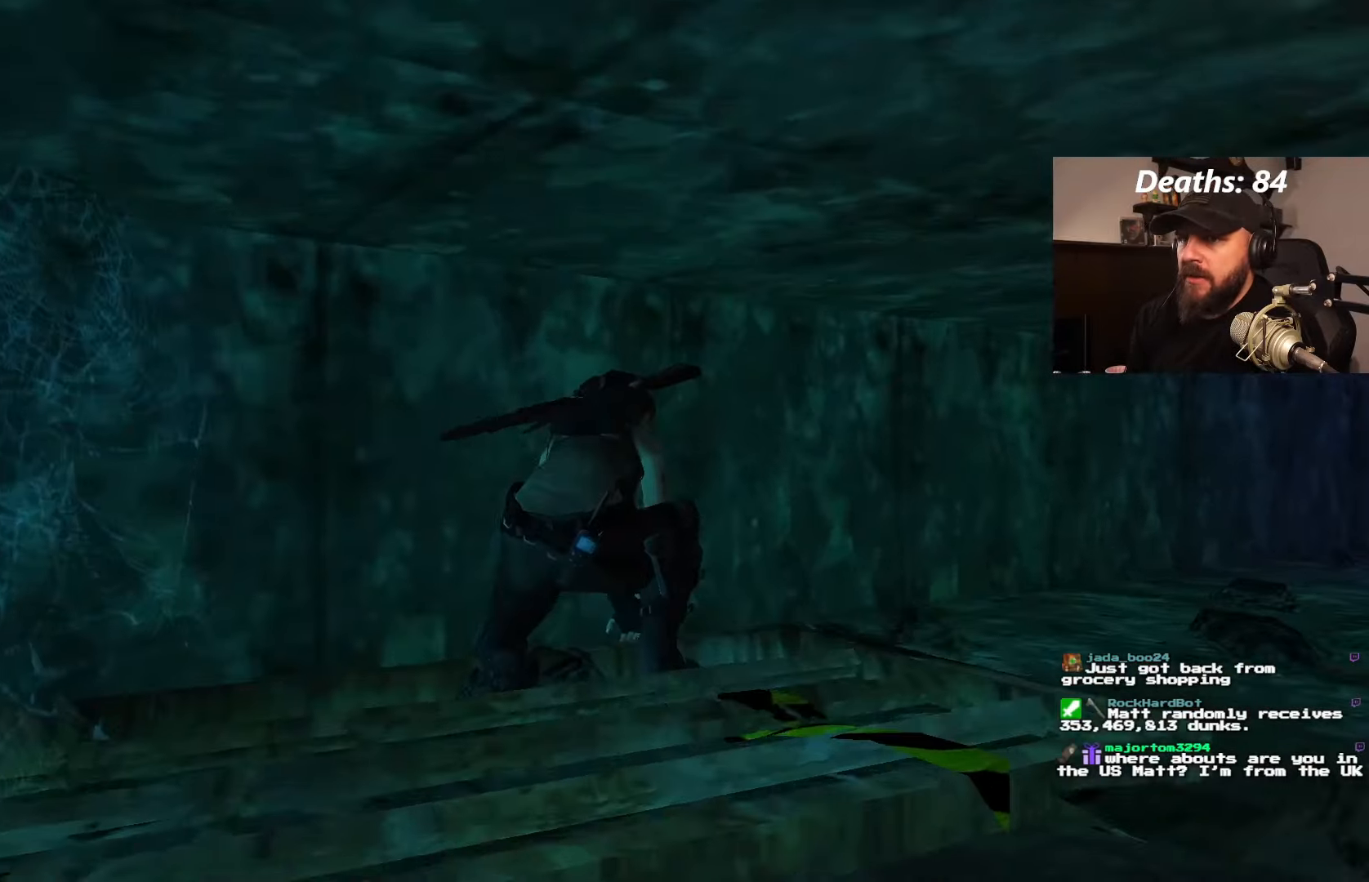
{"dt_ms": 500, "buttons": [], "left_stick": "center", "right_stick": "center", "events": [[400, "DPAD_RIGHT", "up"]]}
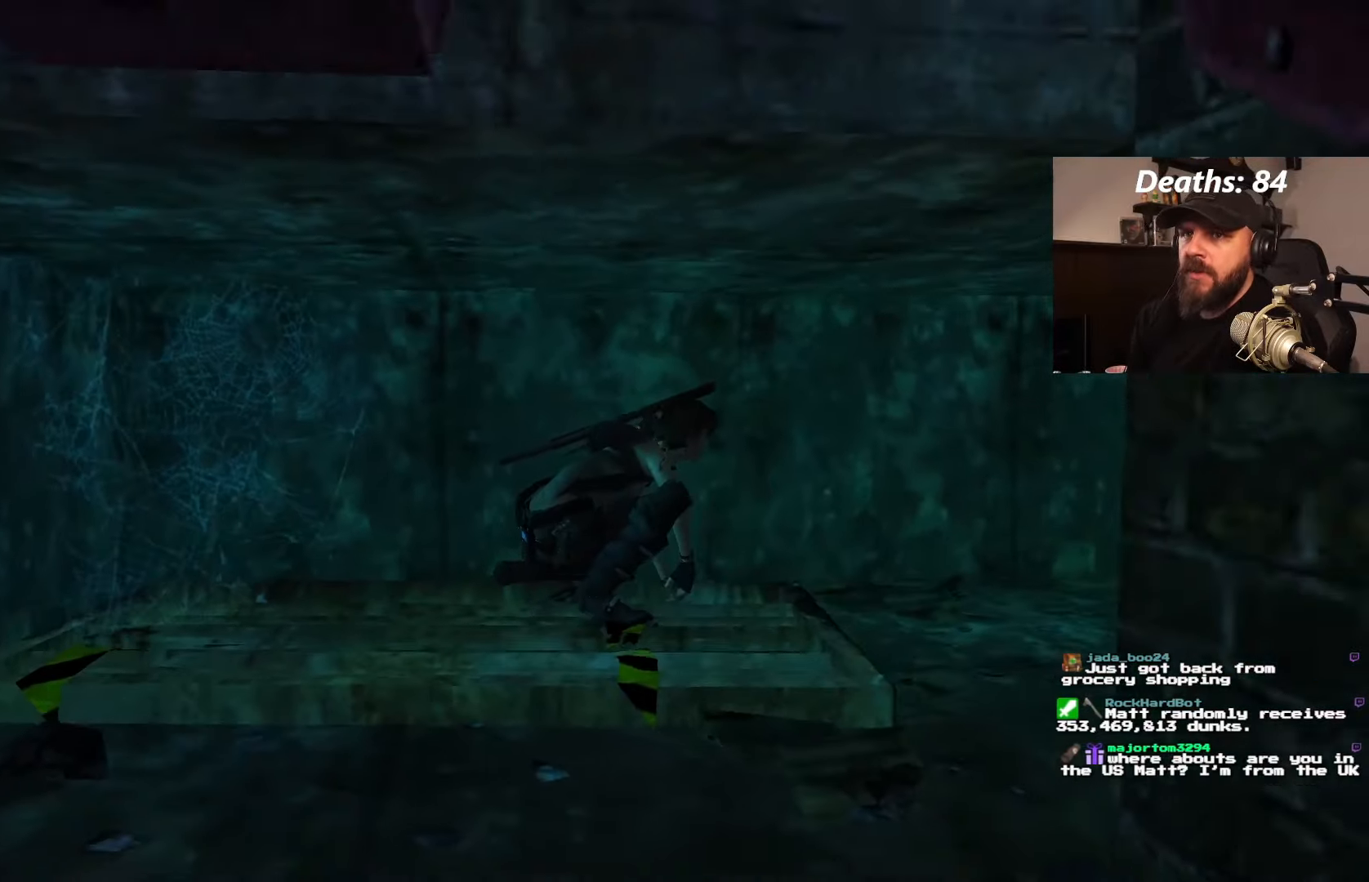
{"dt_ms": 500, "buttons": [], "left_stick": "center", "right_stick": "center", "events": []}
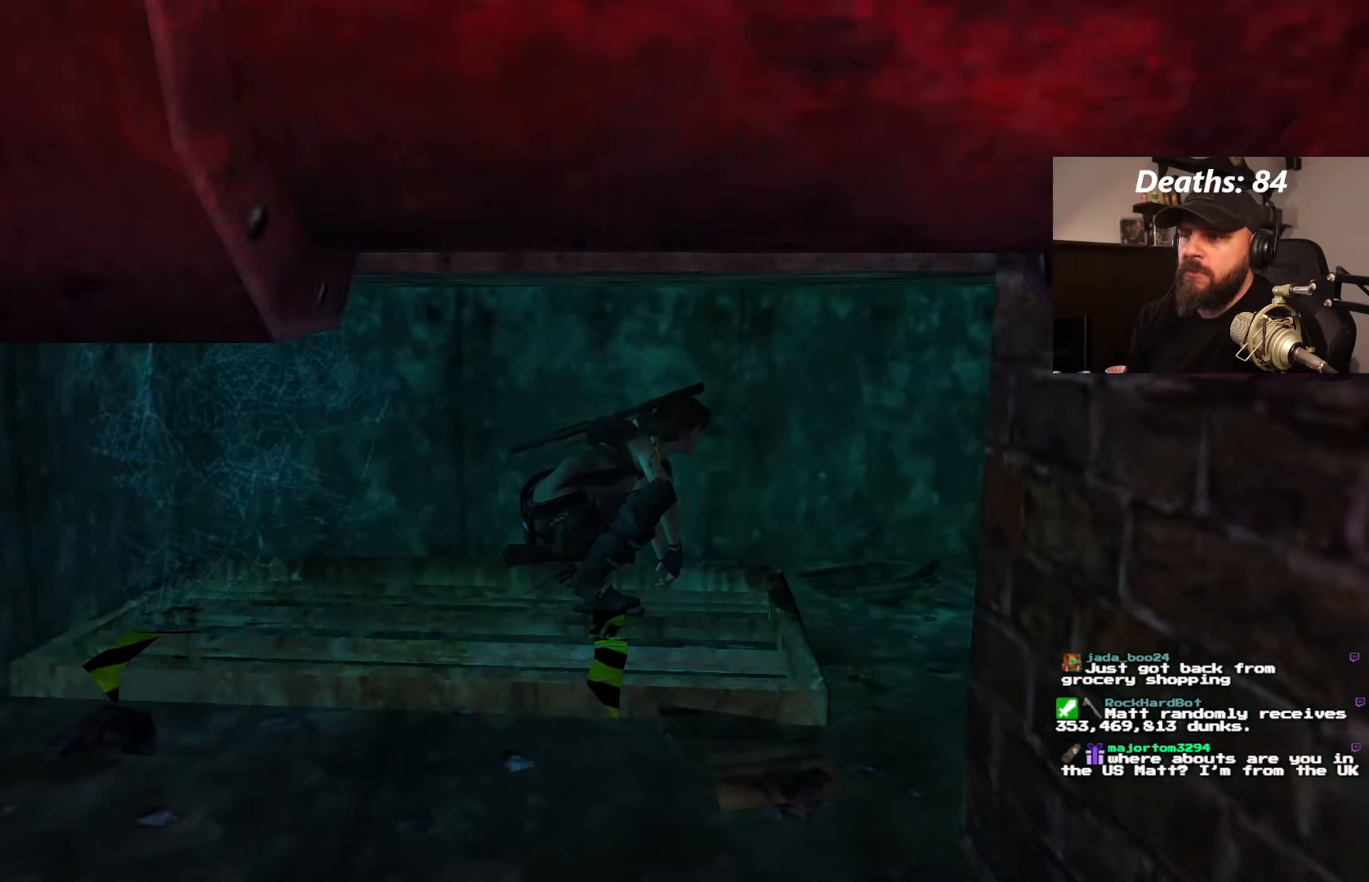
{"dt_ms": 500, "buttons": [], "left_stick": "center", "right_stick": "center"}
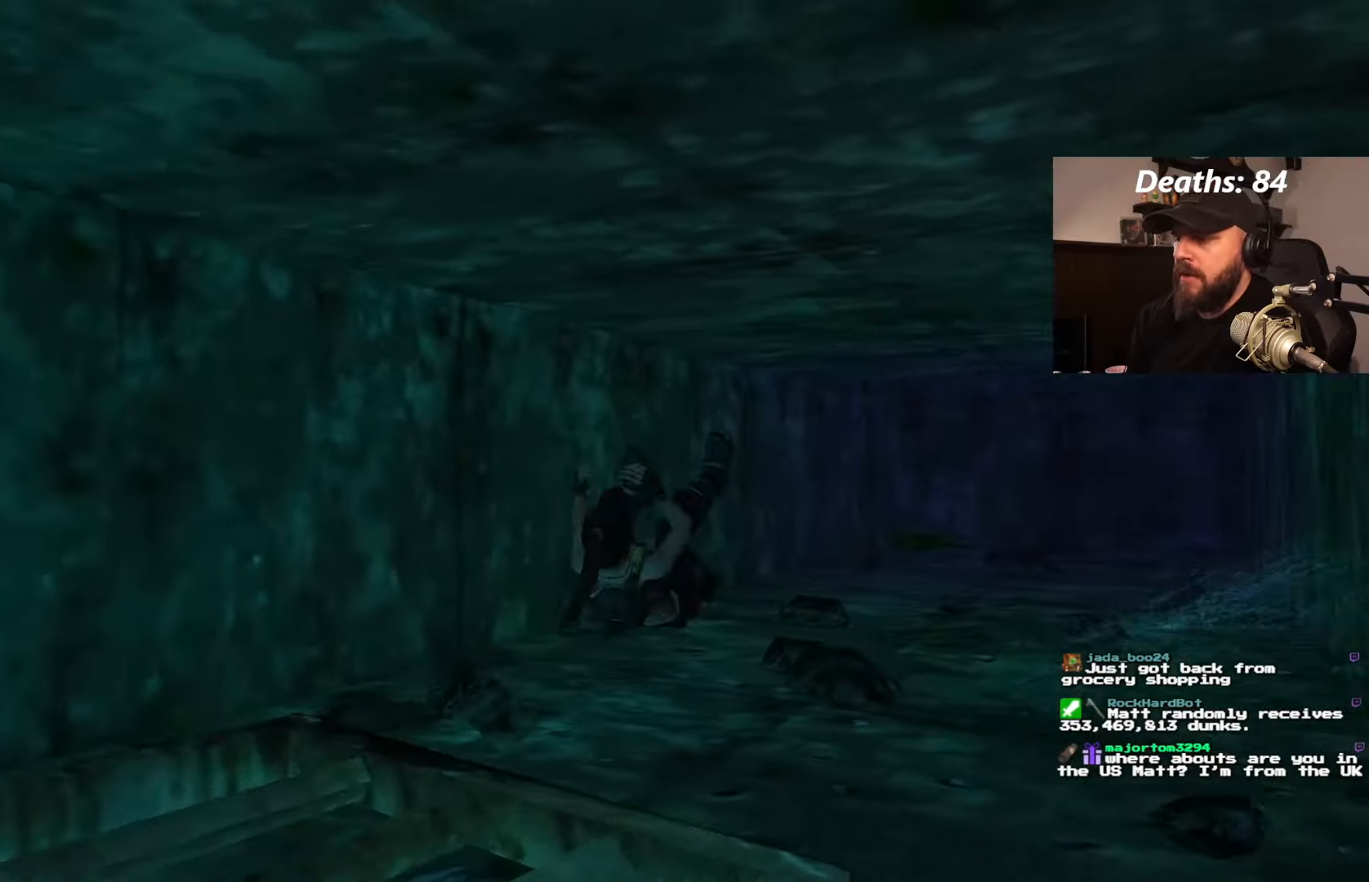
{"dt_ms": 500, "buttons": [], "left_stick": "center", "right_stick": "center", "events": []}
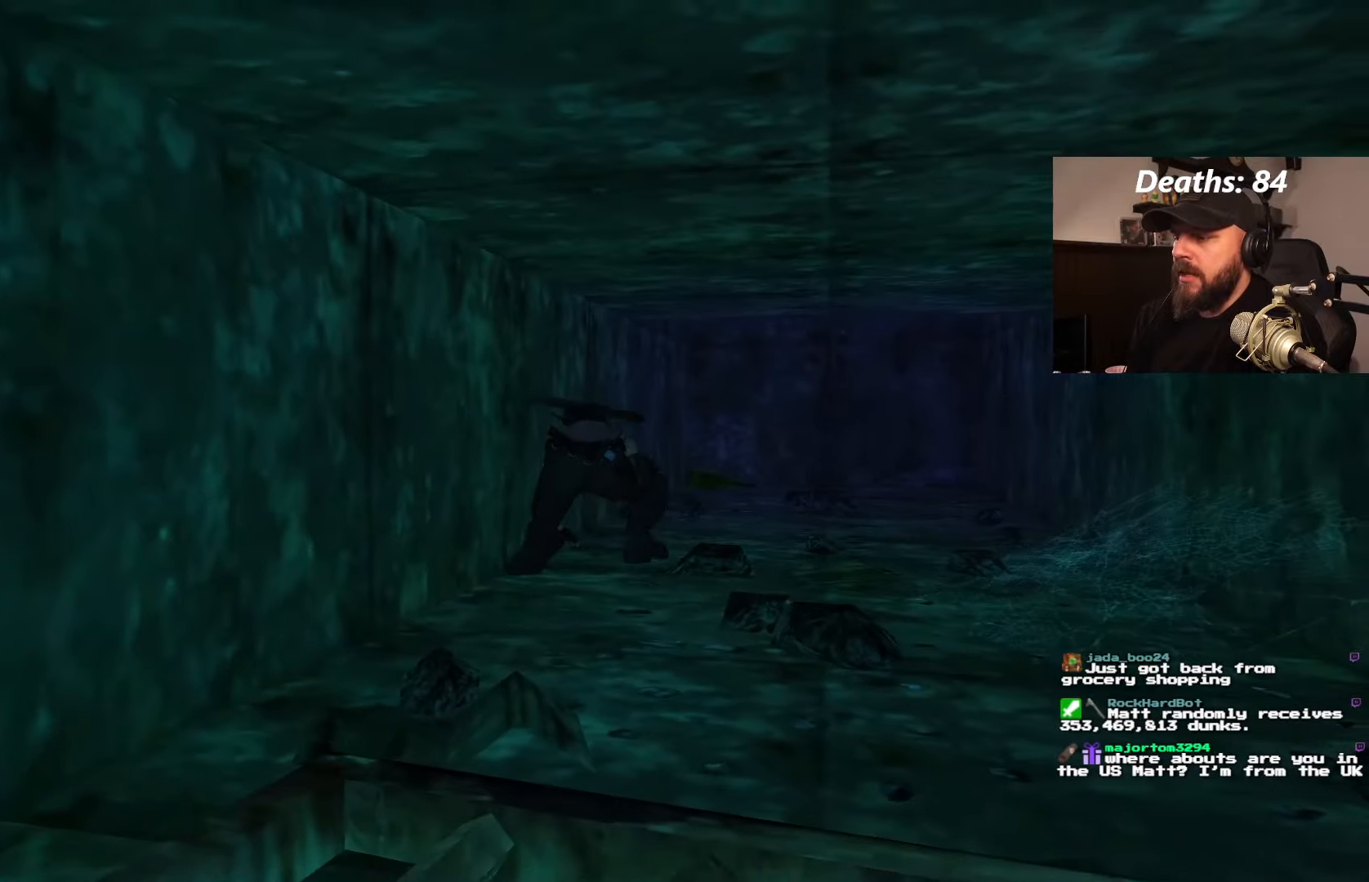
{"dt_ms": 500, "buttons": [], "left_stick": "center", "right_stick": "center", "events": []}
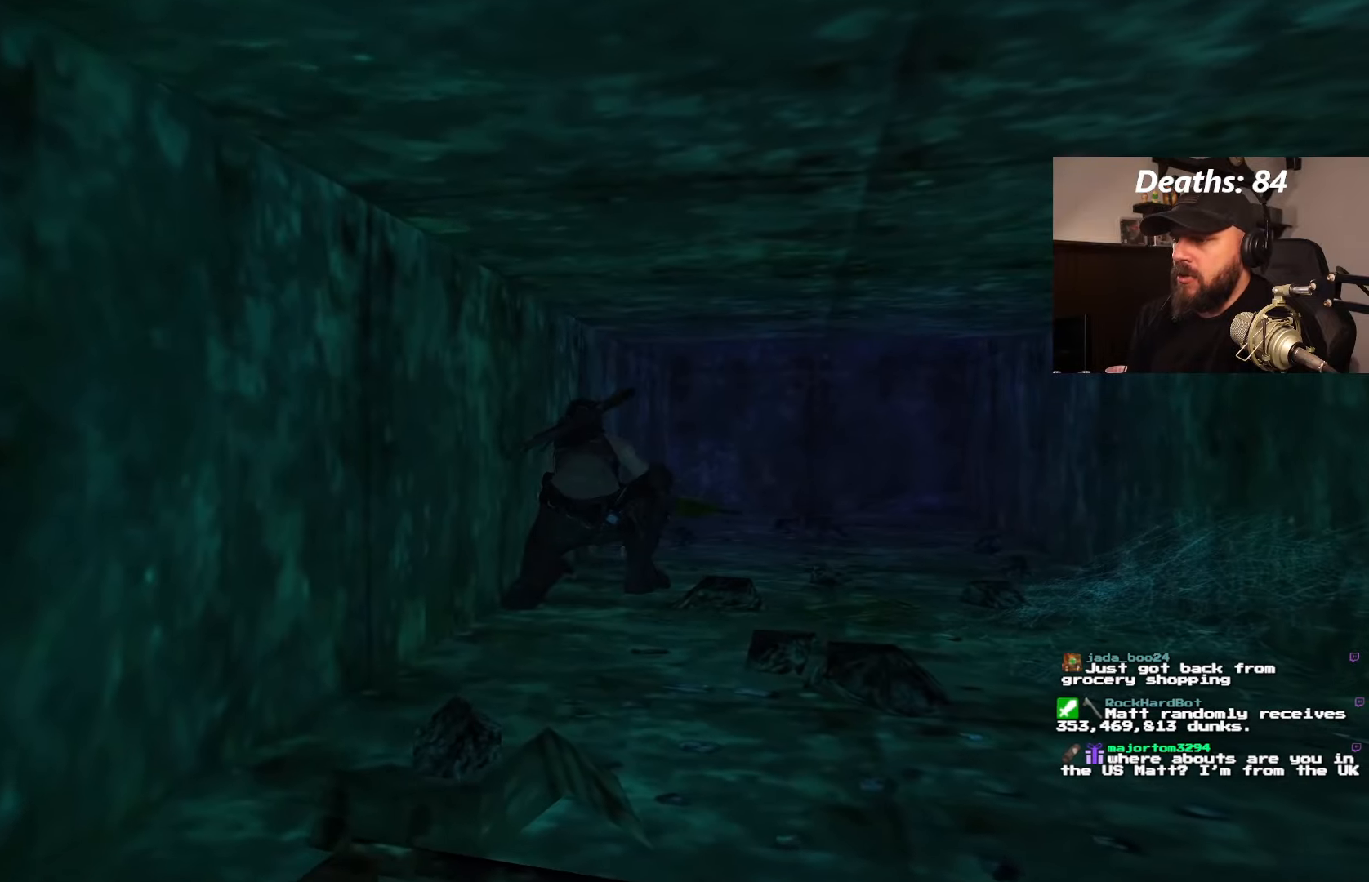
{"dt_ms": 500, "buttons": [], "left_stick": "center", "right_stick": "center", "events": []}
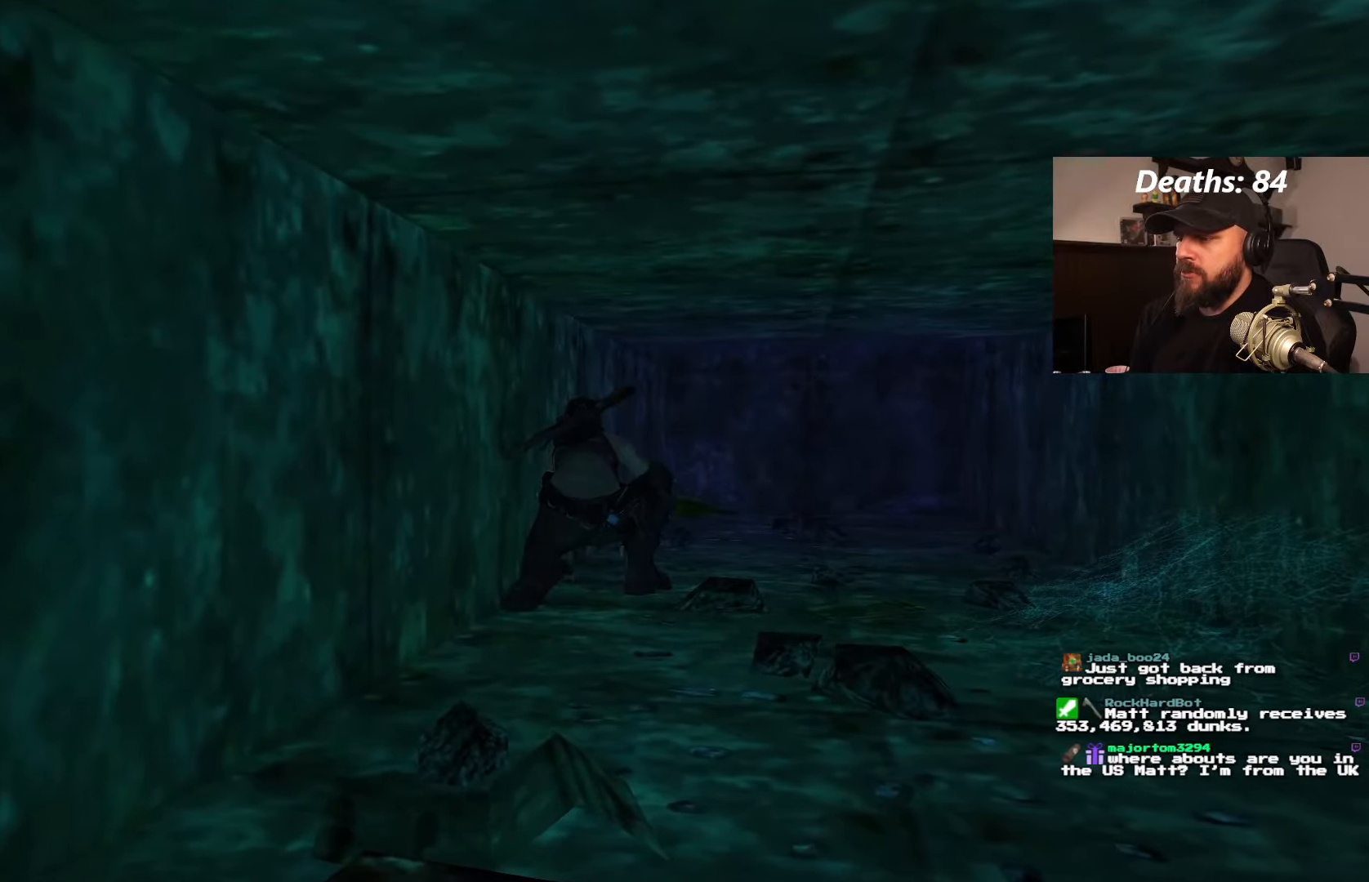
{"dt_ms": 500, "buttons": [], "left_stick": "center", "right_stick": "center", "events": []}
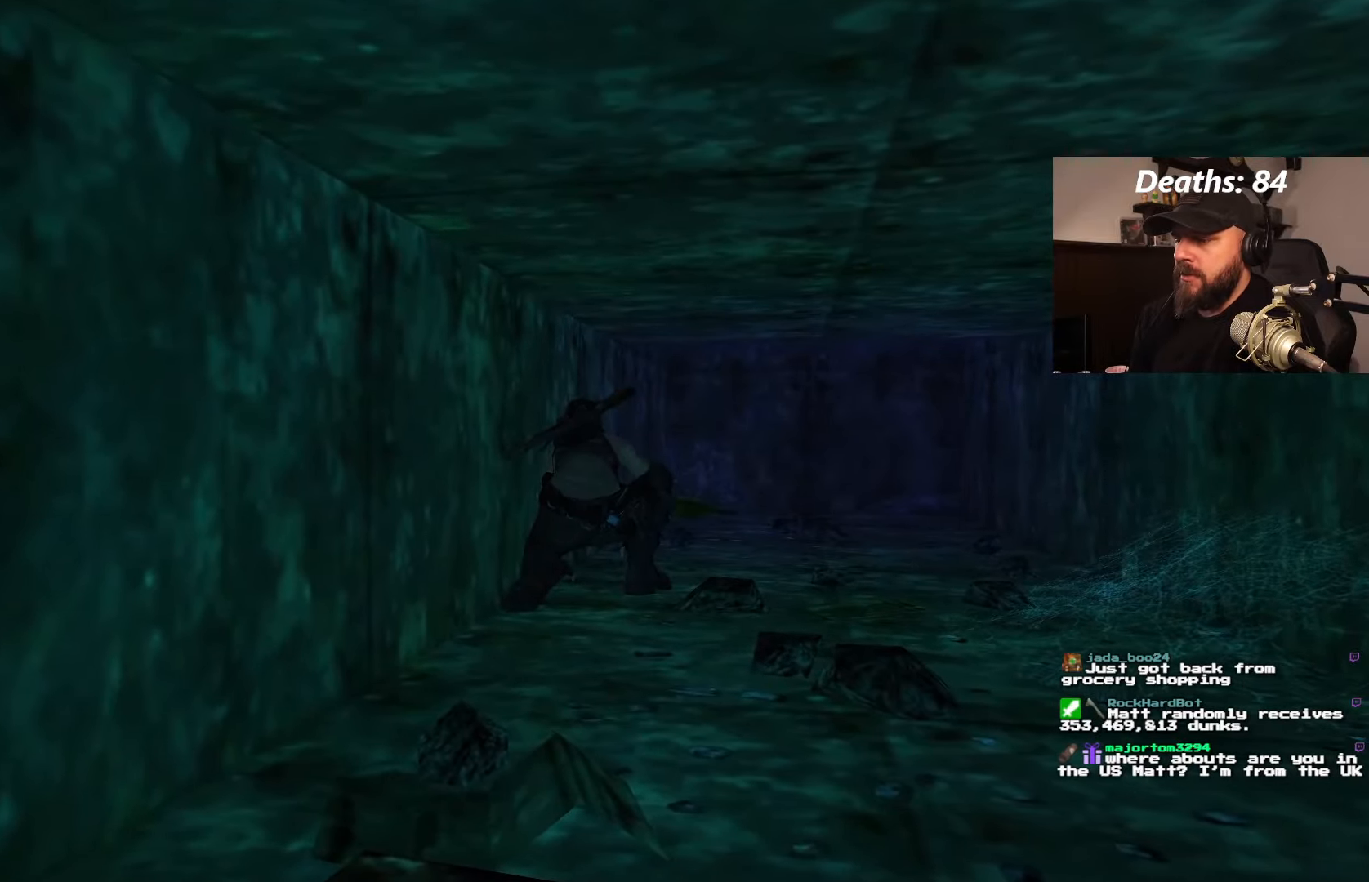
{"dt_ms": 500, "buttons": [], "left_stick": "center", "right_stick": "center", "events": []}
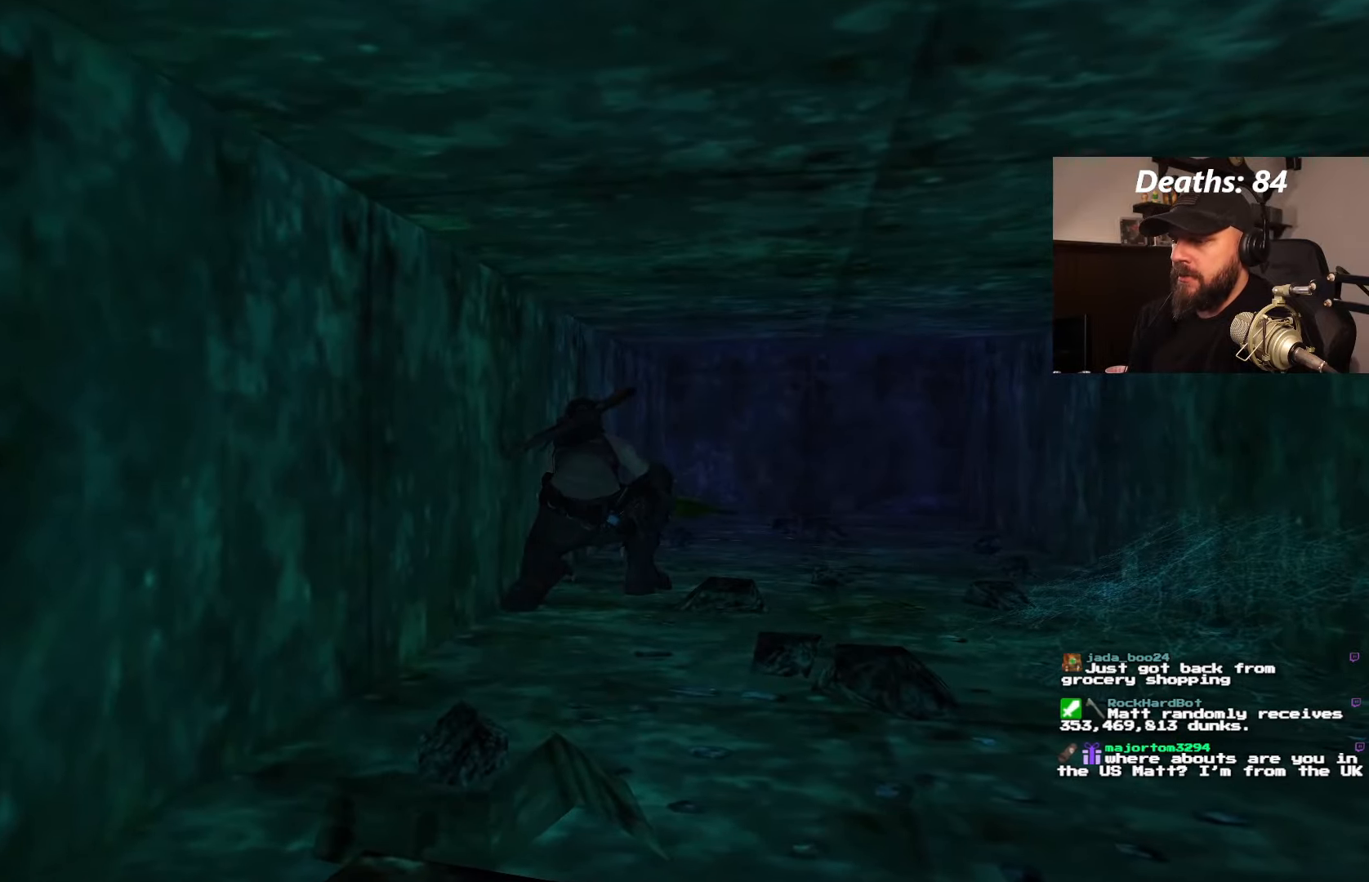
{"dt_ms": 500, "buttons": ["DPAD_UP", "DPAD_RIGHT"], "left_stick": "center", "right_stick": "center", "events": [[167, "DPAD_UP", "down"], [284, "DPAD_RIGHT", "down"]]}
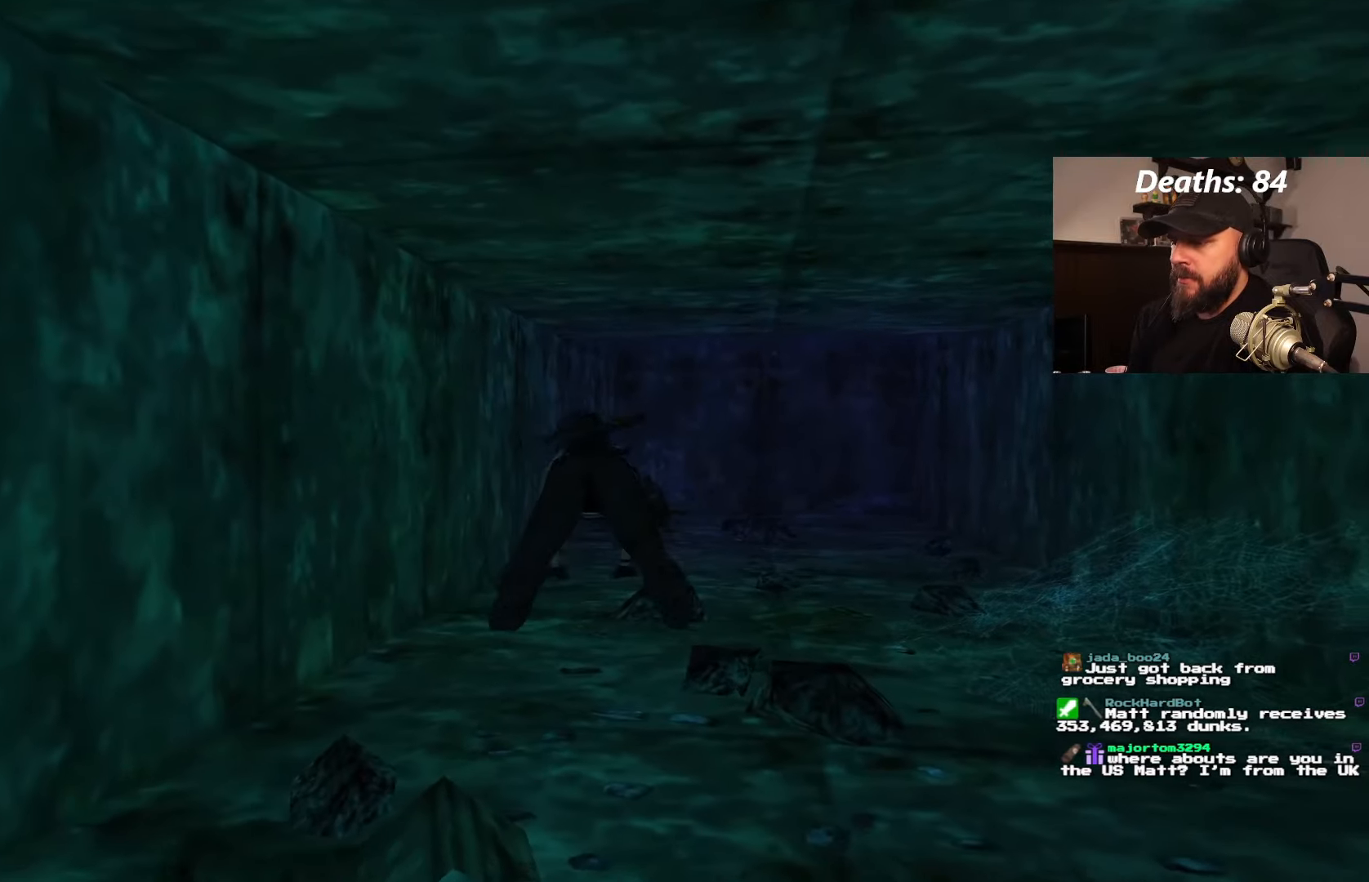
{"dt_ms": 500, "buttons": ["DPAD_UP"], "left_stick": "center", "right_stick": "center", "events": [[434, "DPAD_RIGHT", "up"]]}
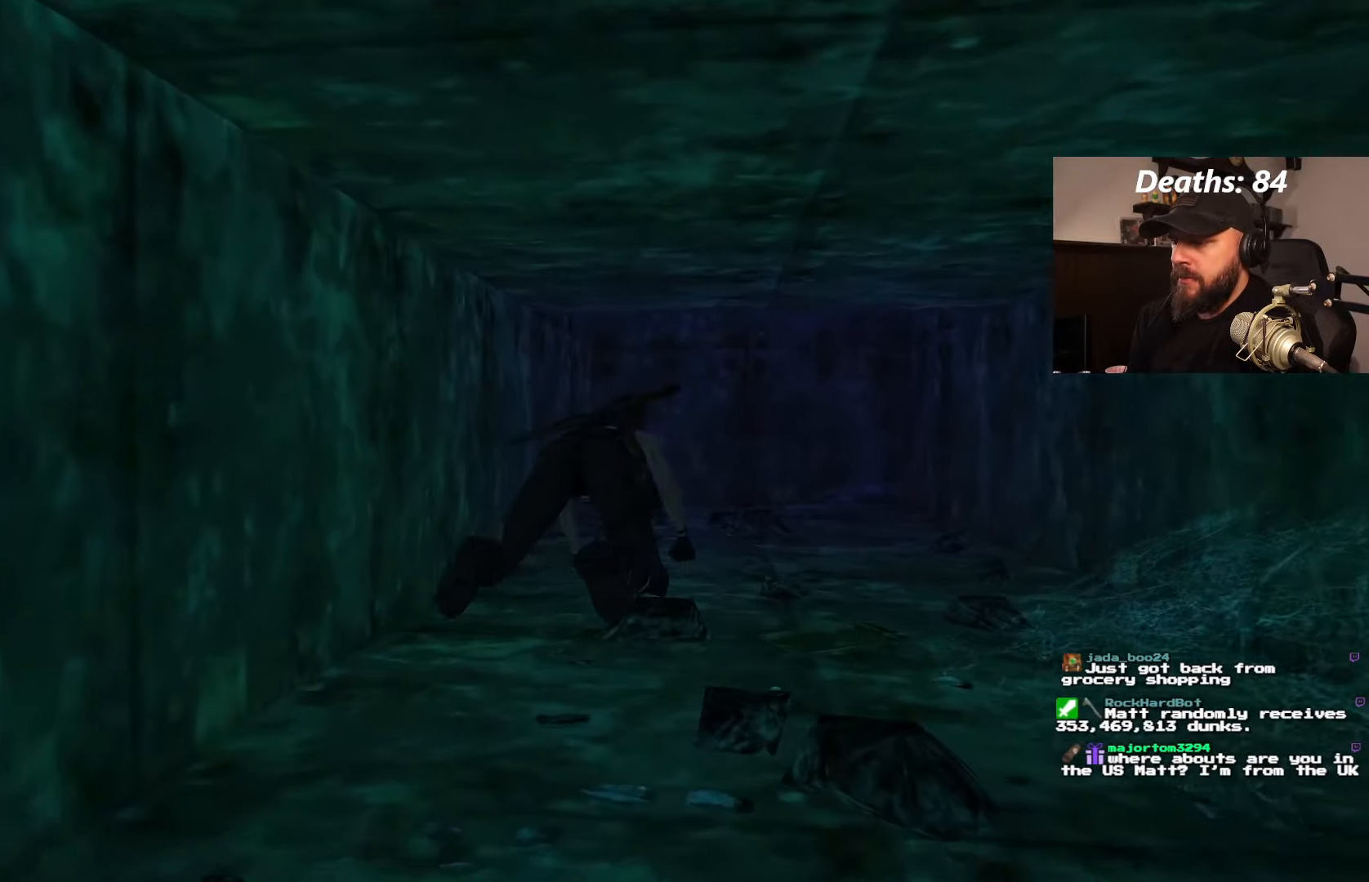
{"dt_ms": 500, "buttons": ["DPAD_UP"], "left_stick": "center", "right_stick": "center", "events": []}
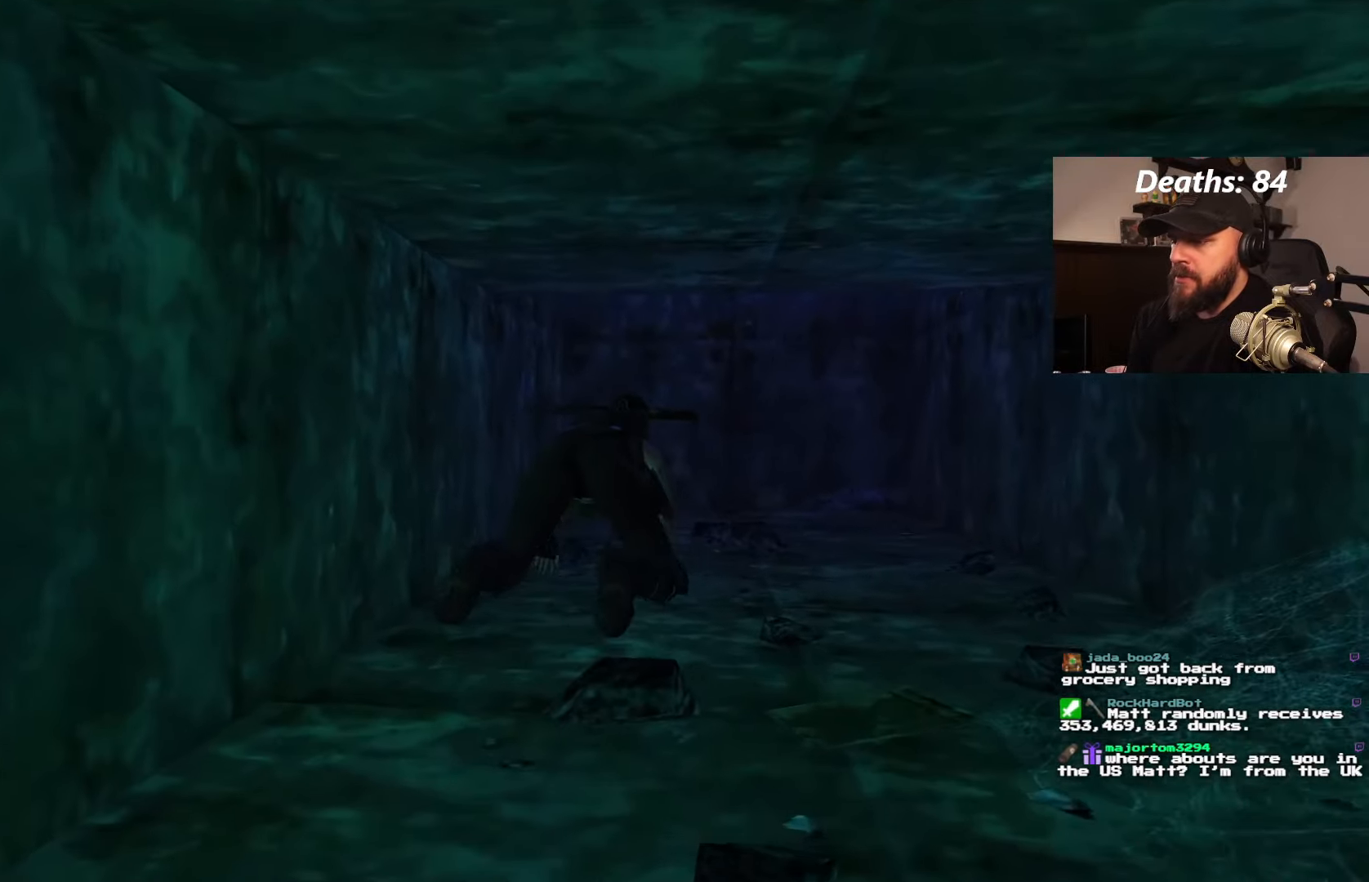
{"dt_ms": 500, "buttons": ["DPAD_UP"], "left_stick": "center", "right_stick": "center", "events": []}
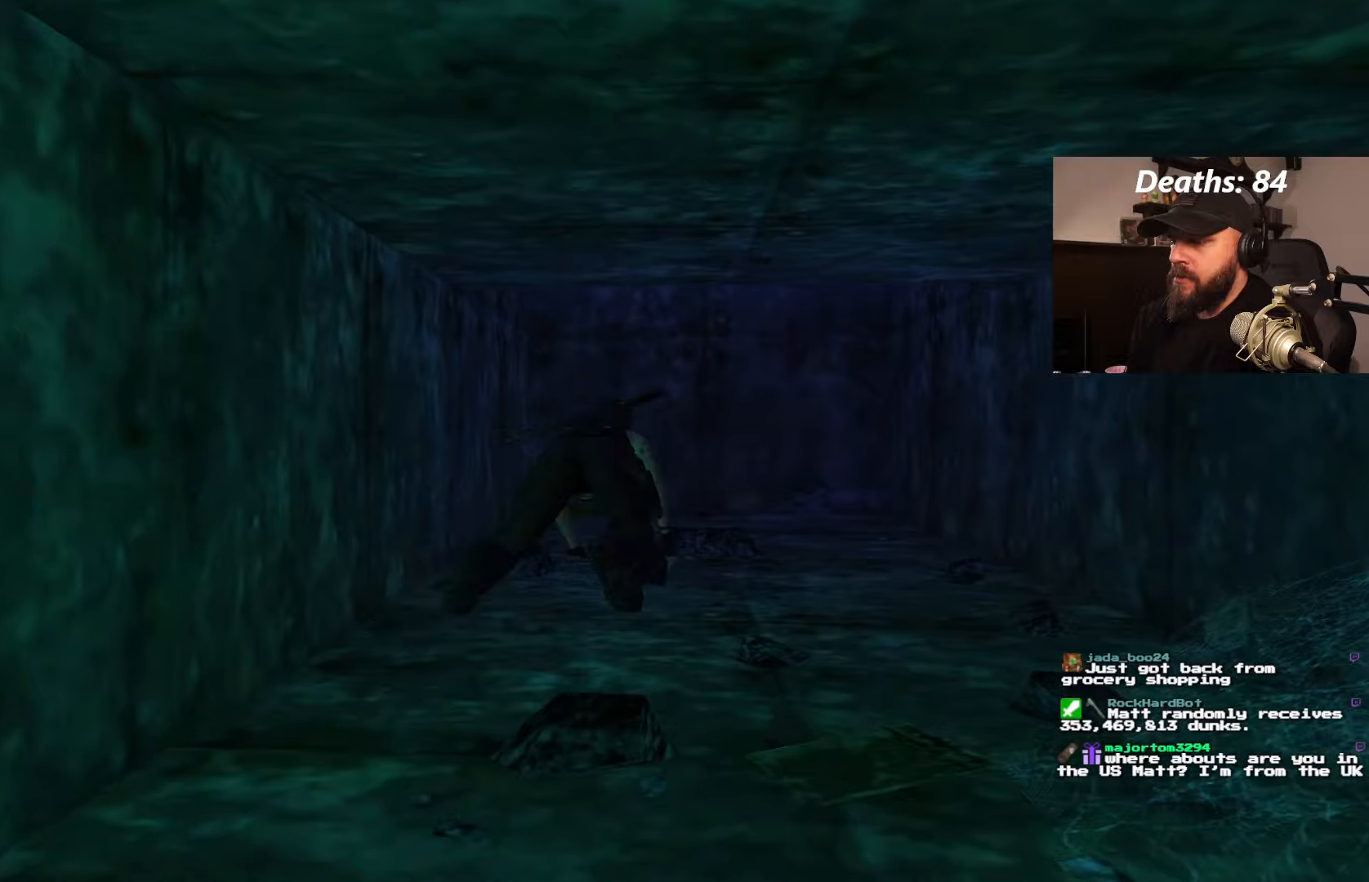
{"dt_ms": 500, "buttons": [], "left_stick": "center", "right_stick": "center", "events": [[383, "DPAD_UP", "up"]]}
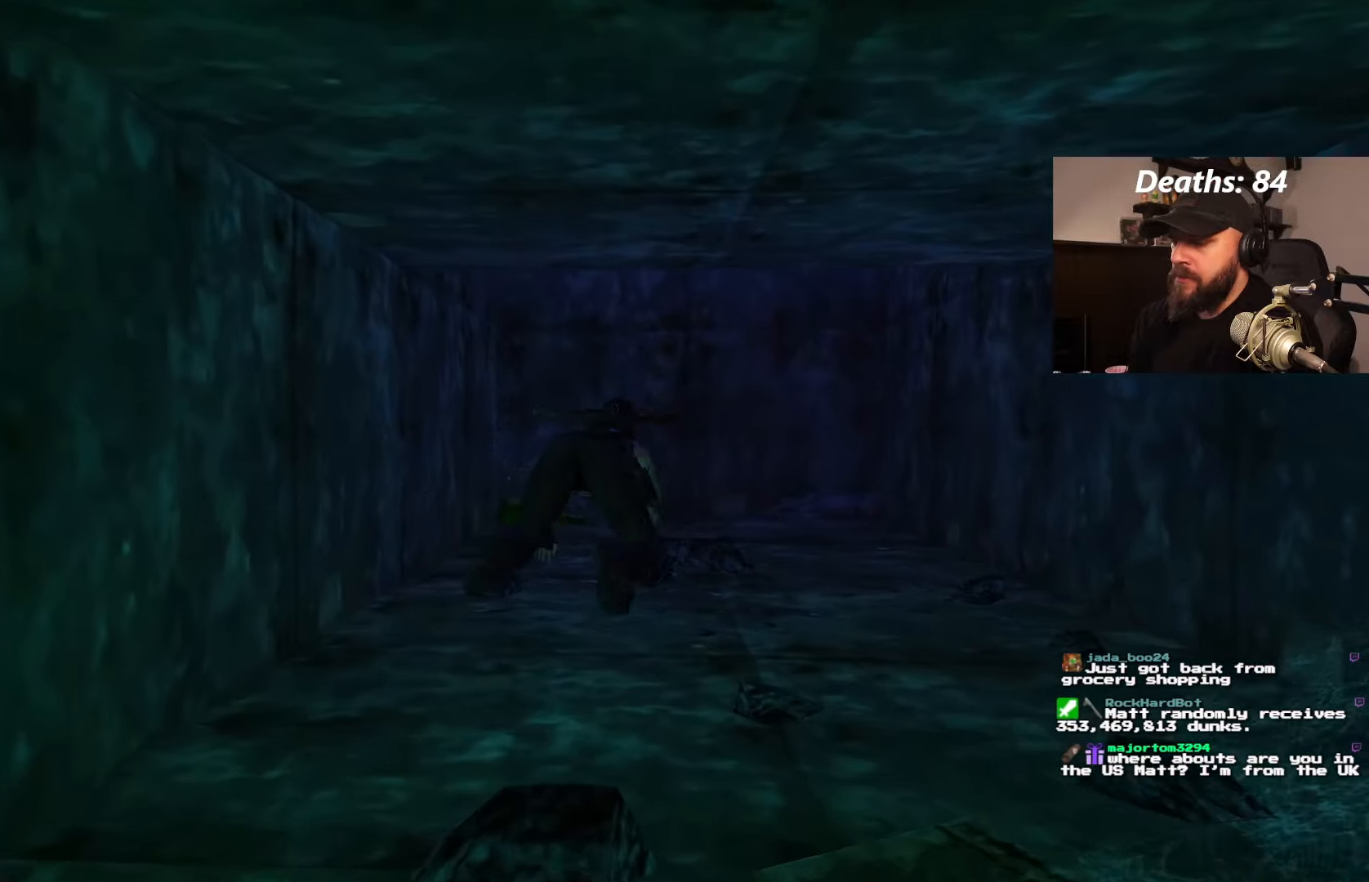
{"dt_ms": 500, "buttons": [], "left_stick": "center", "right_stick": "center", "events": []}
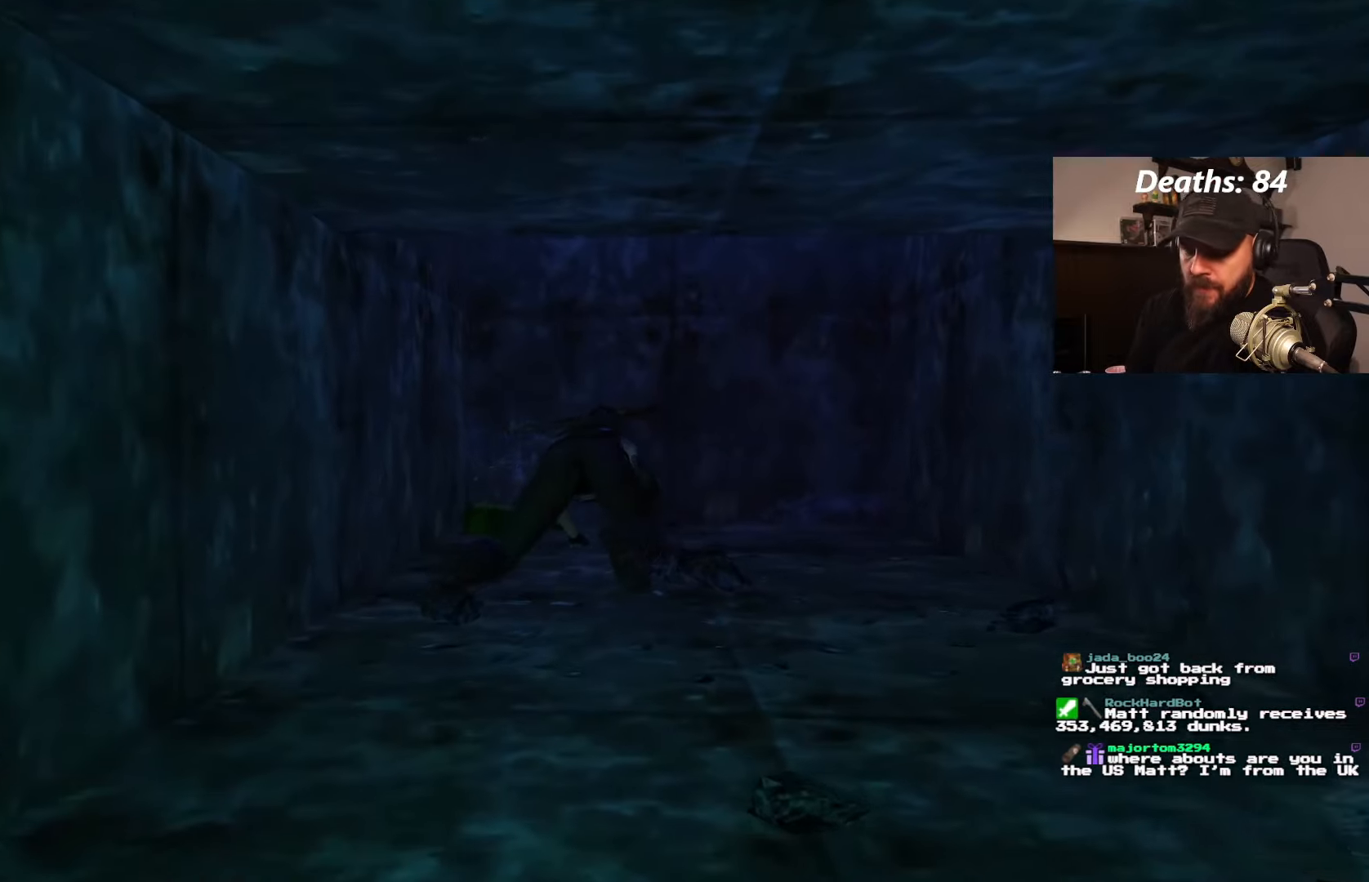
{"dt_ms": 500, "buttons": [], "left_stick": "center", "right_stick": "center", "events": []}
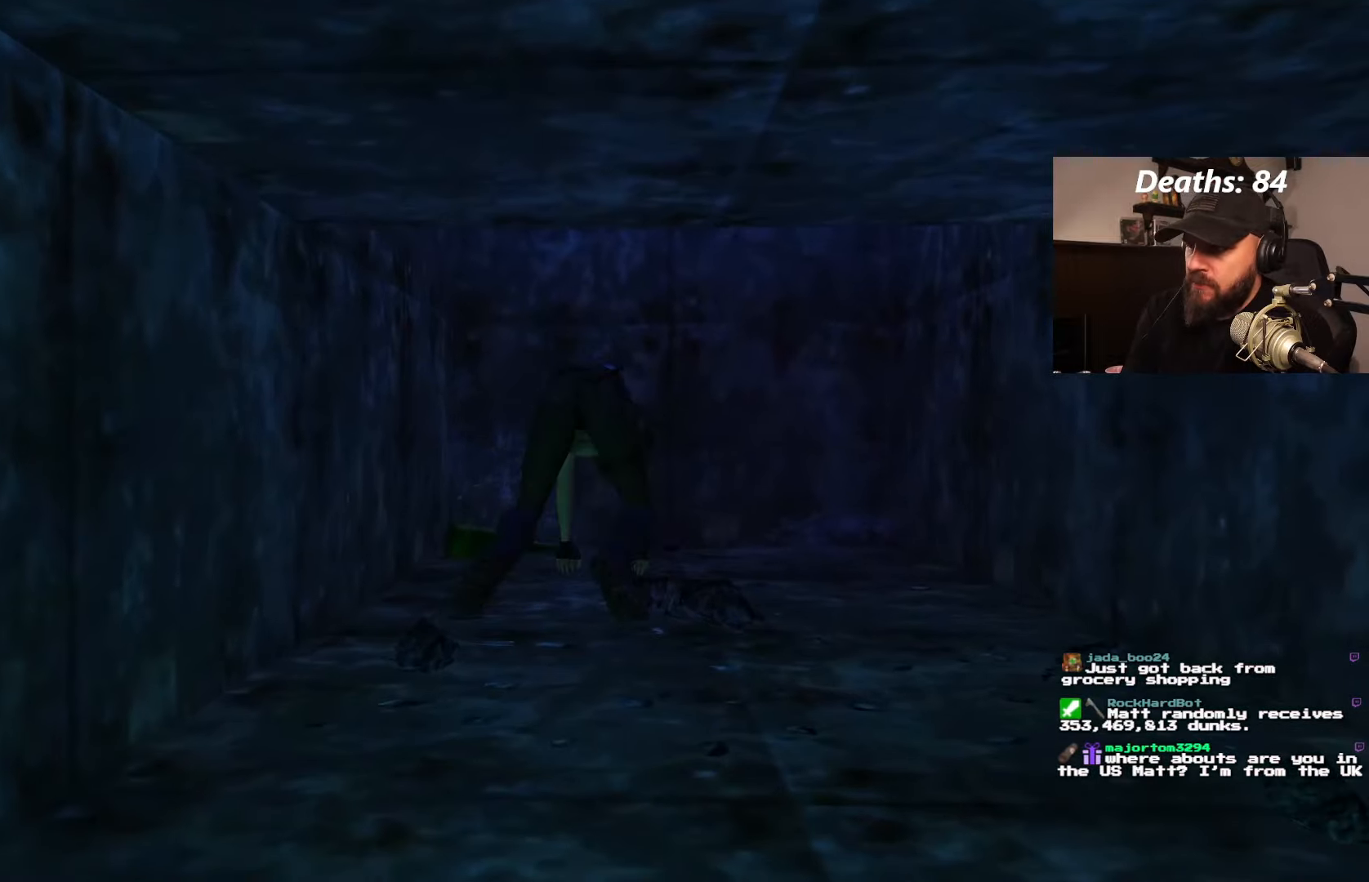
{"dt_ms": 500, "buttons": ["DPAD_UP"], "left_stick": "center", "right_stick": "center", "events": [[316, "DPAD_UP", "down"]]}